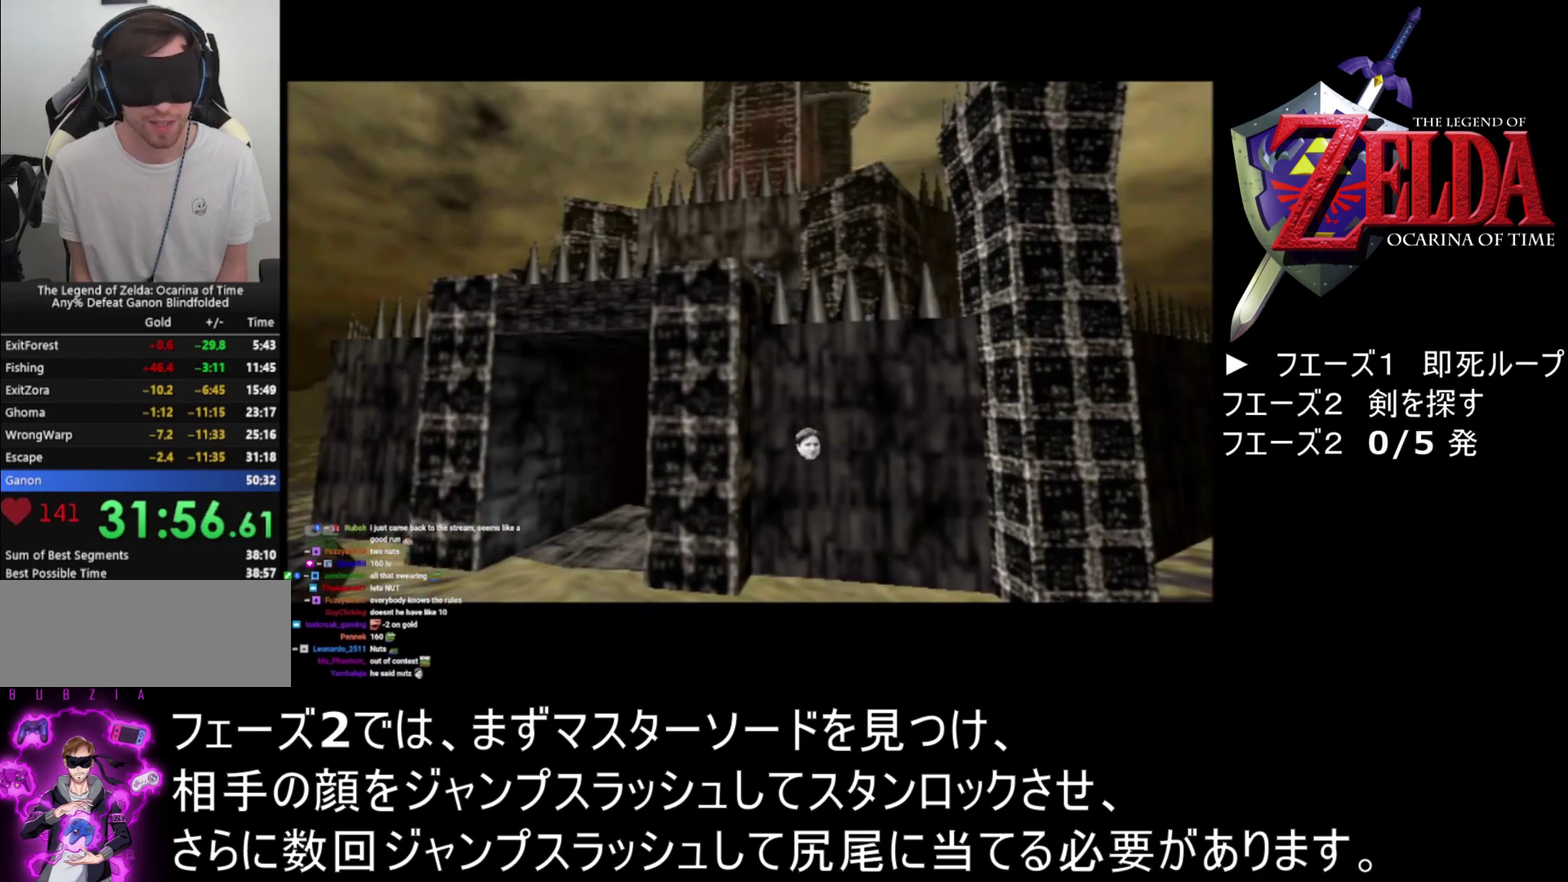
Gameplay with a controller (Nintendo layout); each line is a JSON object with the inputs held at the frame after it. "events" lists button and stick changes between this image and that frame as [ms after this image, input, new state], when the widget could be followed in between. Not read: L1 L3 R2 R3.
{"buttons": ["A"], "left_stick": "center", "events": [[33, "B", "up"], [400, "B", "down"], [500, "B", "up"]]}
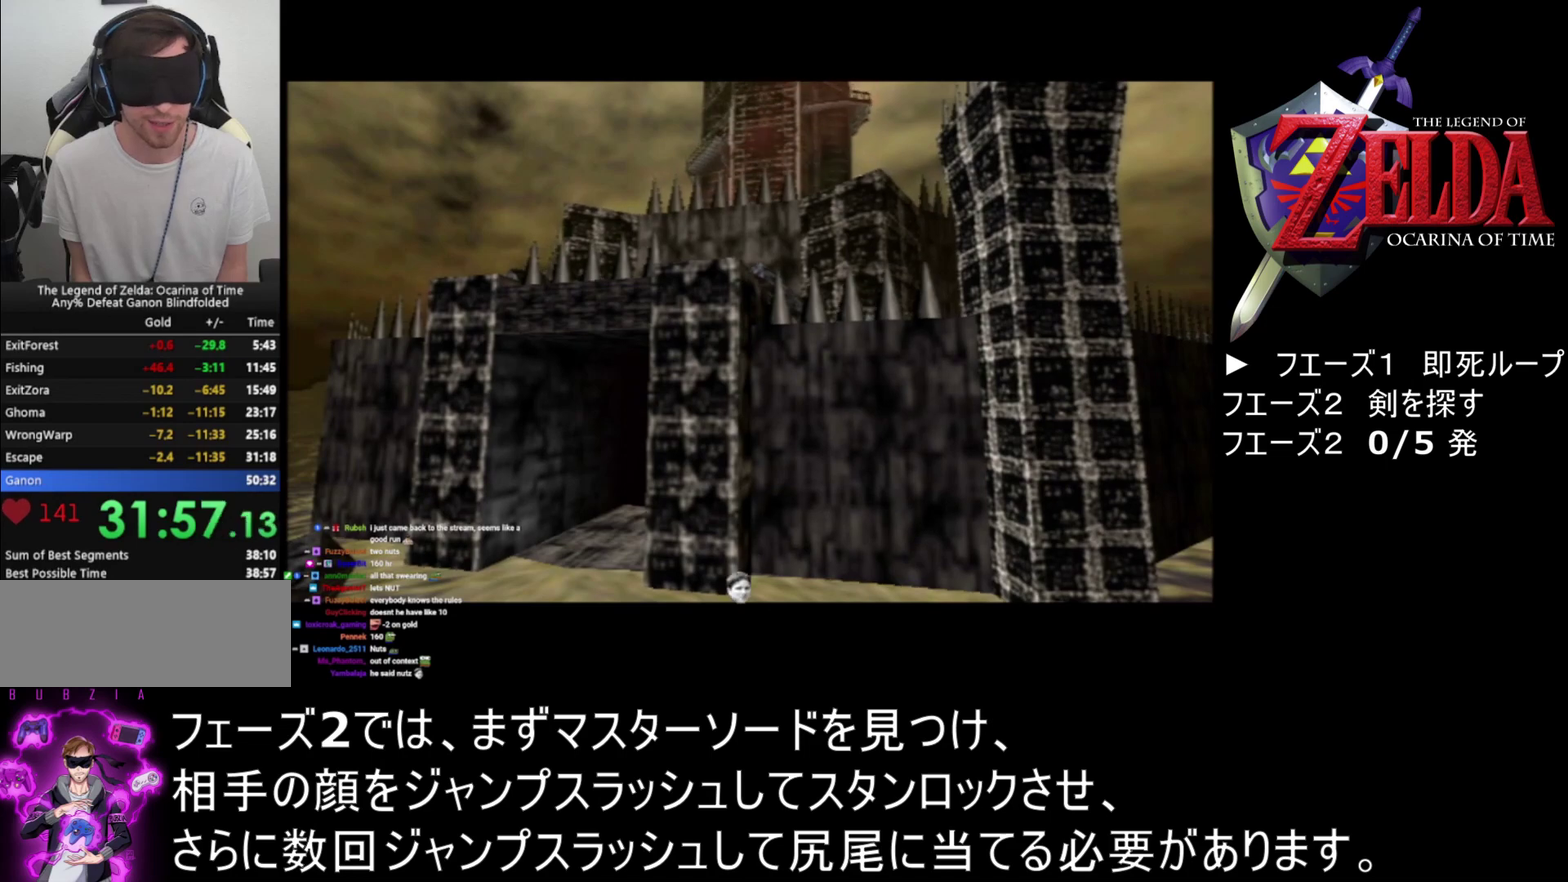
{"buttons": ["A"], "left_stick": "center", "events": [[133, "B", "down"], [233, "B", "up"], [367, "B", "down"], [467, "B", "up"]]}
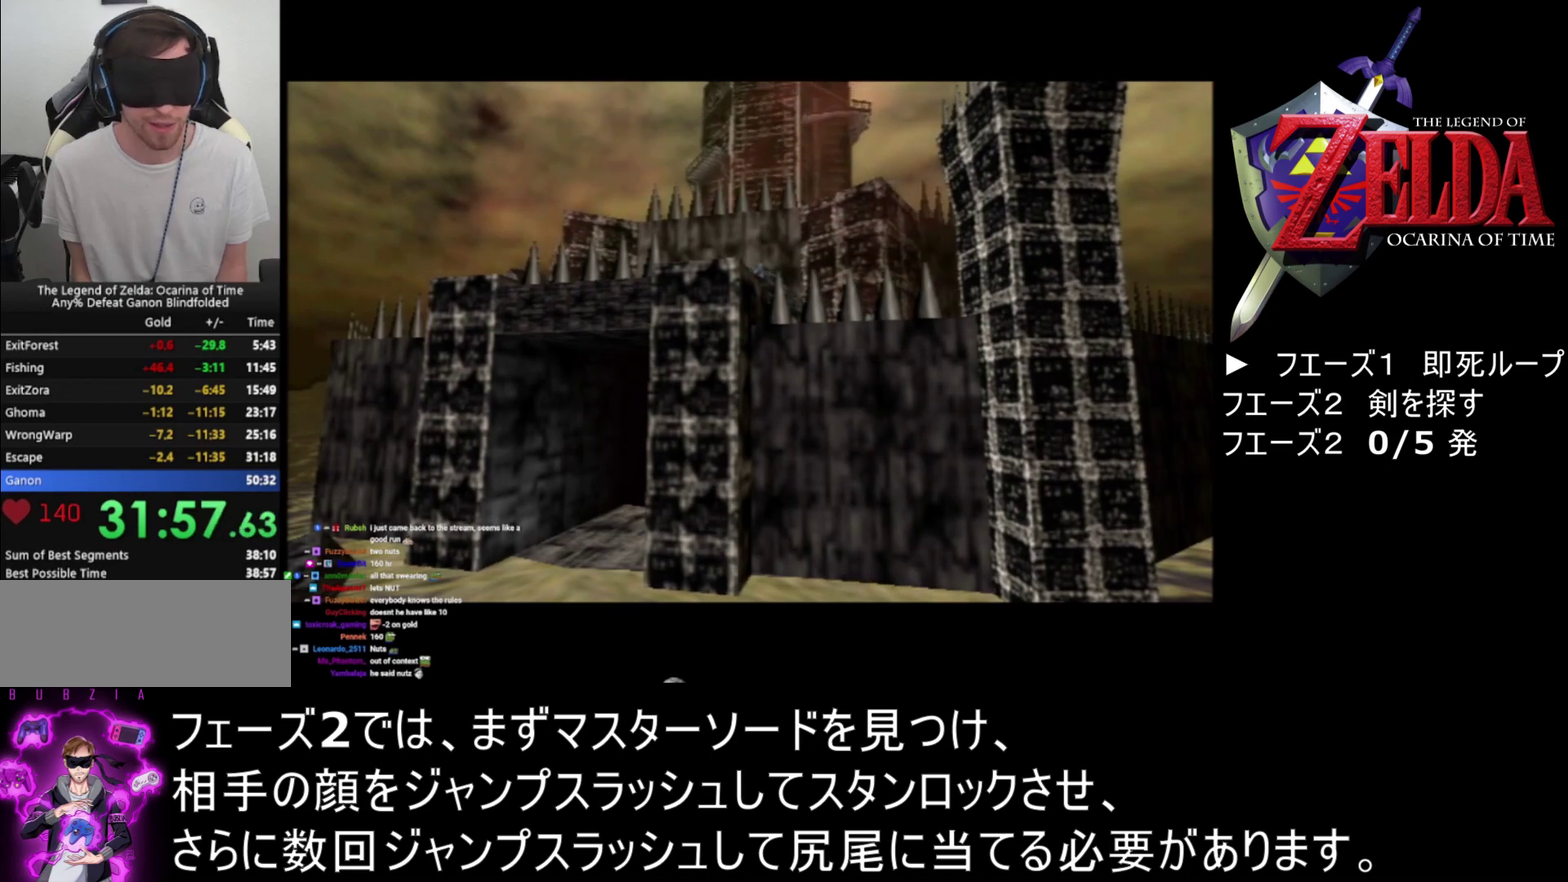
{"buttons": ["A", "B"], "left_stick": "center", "events": [[100, "B", "down"], [200, "B", "up"], [300, "B", "down"], [367, "B", "up"], [500, "B", "down"]]}
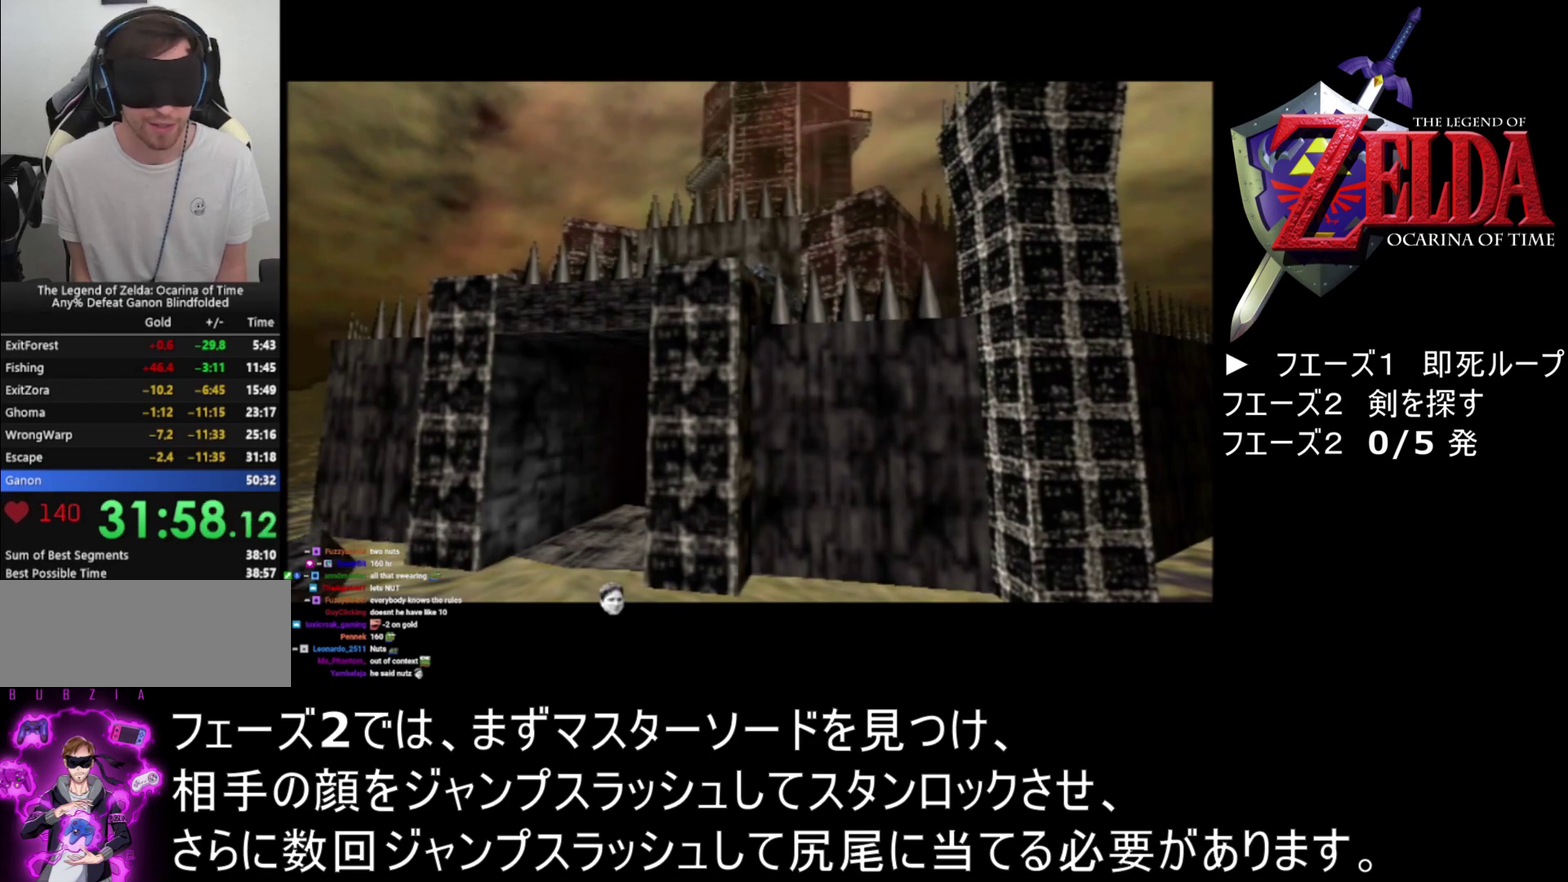
{"buttons": ["A"], "left_stick": "center", "events": [[100, "B", "up"], [167, "B", "down"], [267, "B", "up"], [400, "B", "down"], [500, "B", "up"]]}
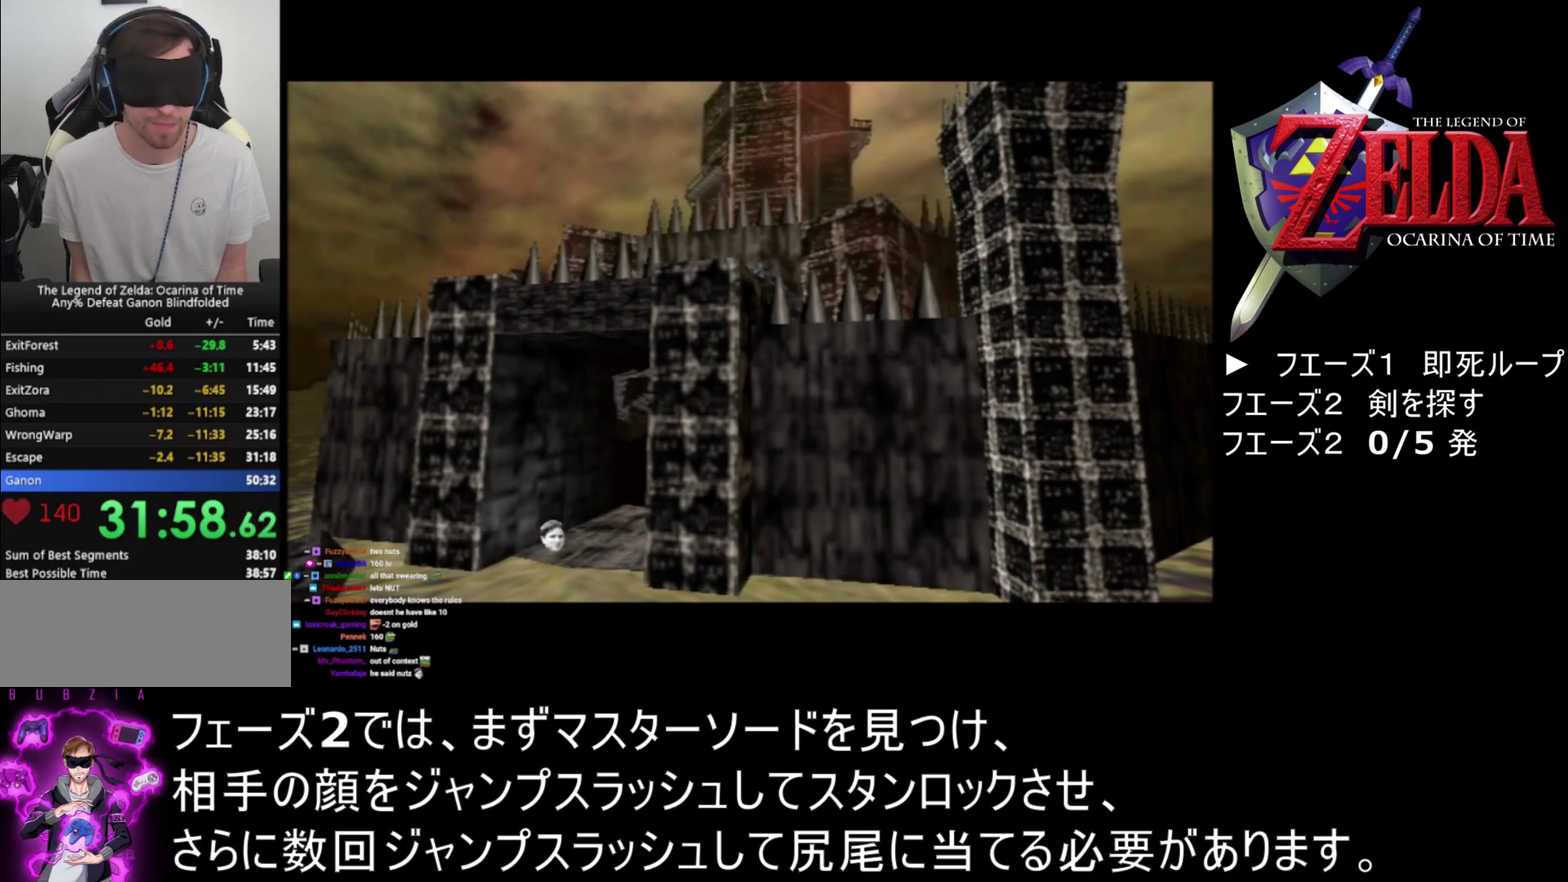
{"buttons": ["A", "B"], "left_stick": "center", "events": [[133, "B", "down"], [200, "B", "up"], [300, "B", "down"], [400, "B", "up"], [467, "B", "down"]]}
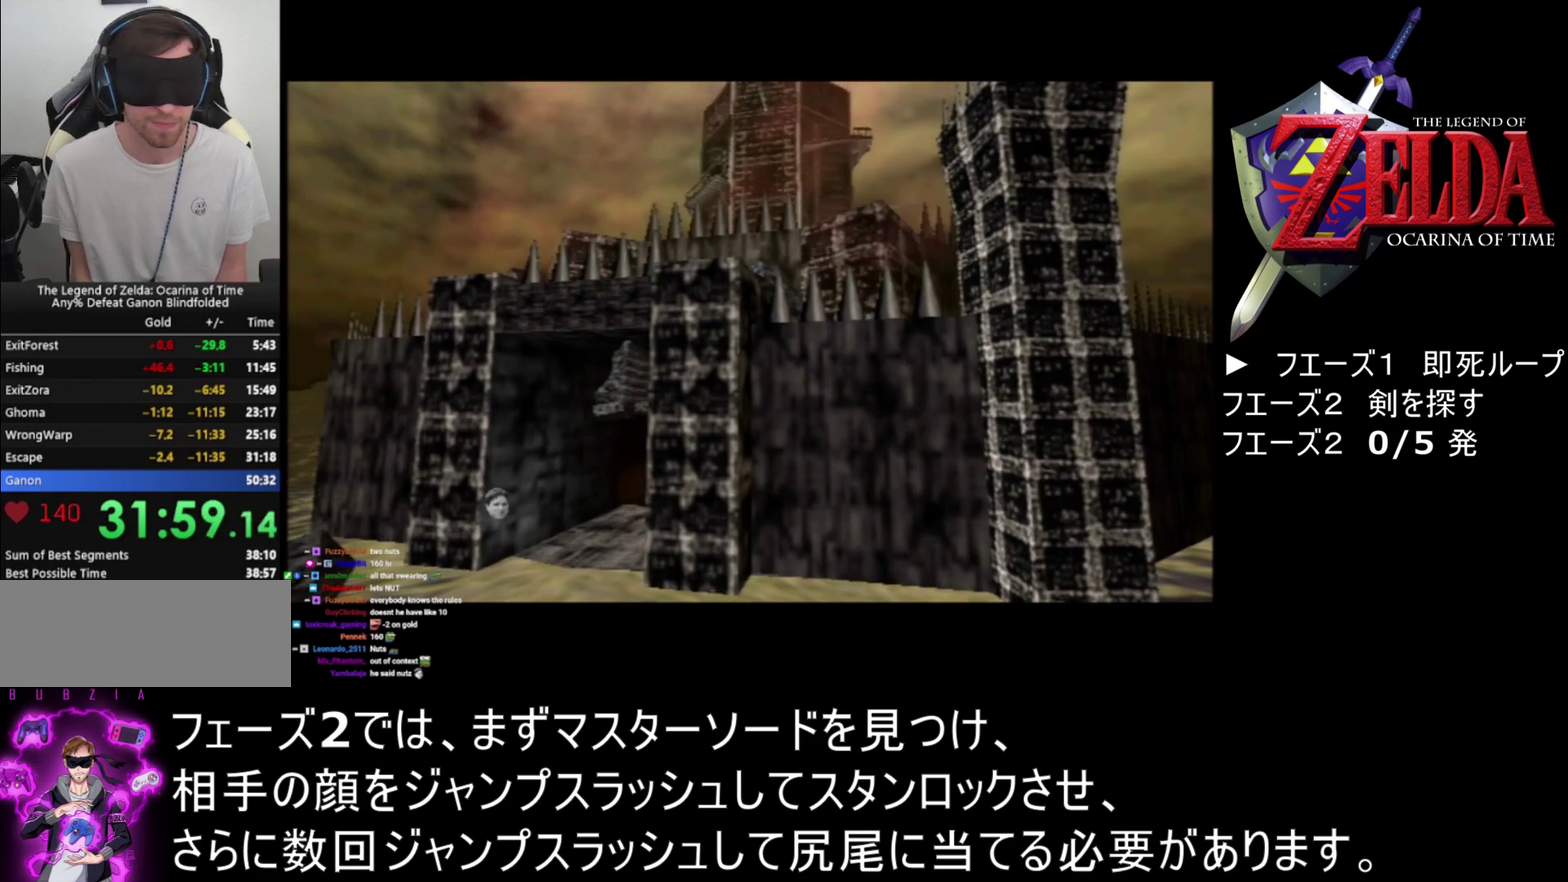
{"buttons": ["A"], "left_stick": "center", "events": [[67, "B", "up"], [200, "B", "down"], [267, "B", "up"], [367, "B", "down"], [467, "B", "up"]]}
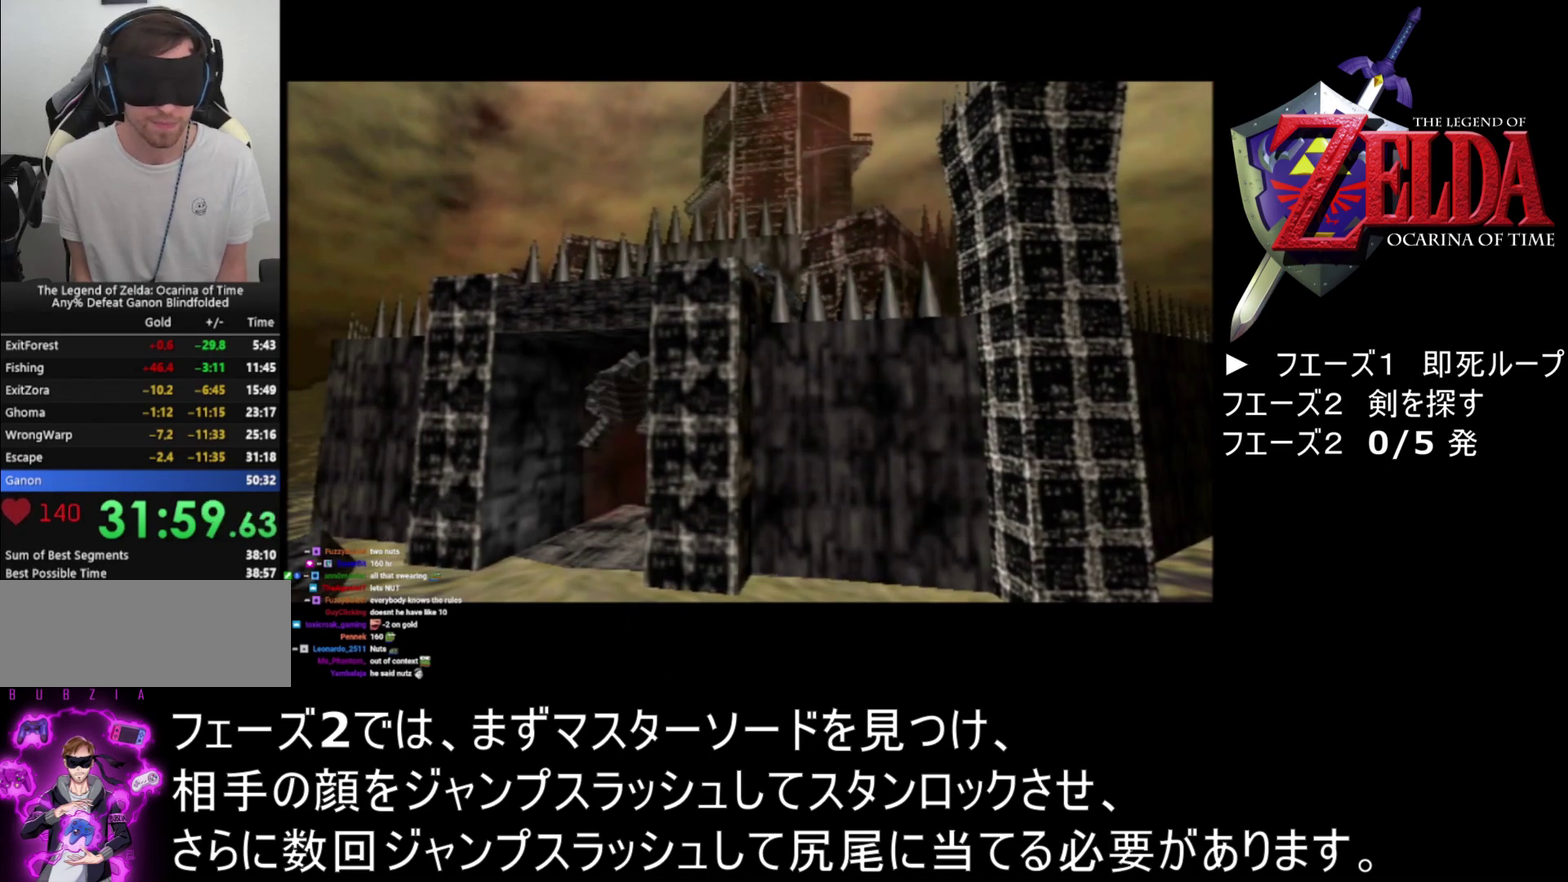
{"buttons": ["A", "B"], "left_stick": "center", "events": [[67, "B", "down"], [167, "B", "up"], [267, "B", "down"], [333, "B", "up"], [467, "B", "down"]]}
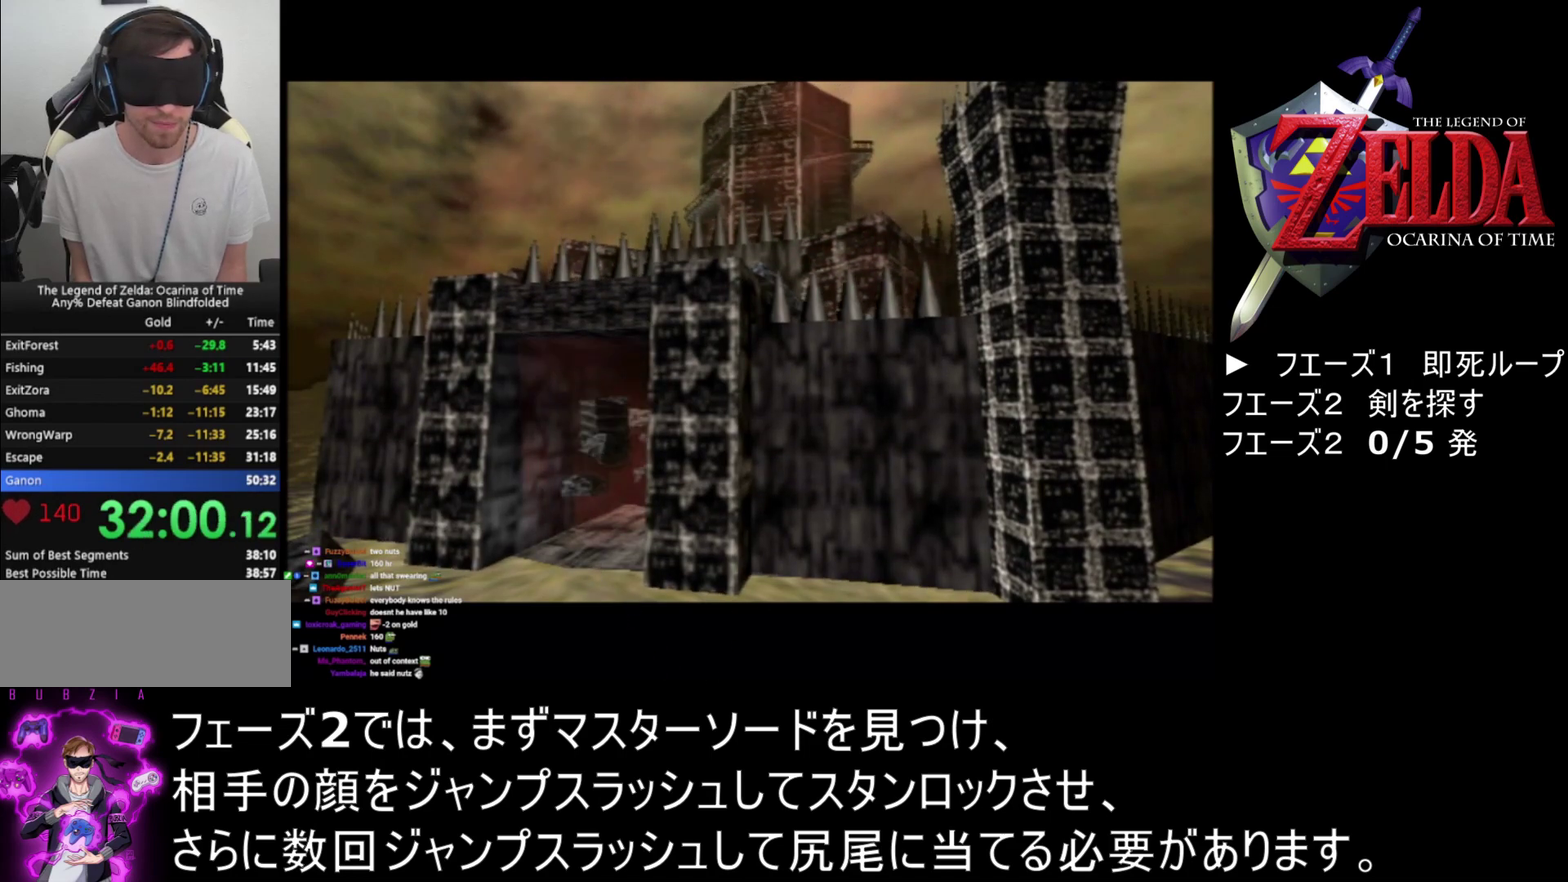
{"buttons": ["A"], "left_stick": "center", "events": [[33, "B", "up"], [167, "B", "down"], [267, "B", "up"], [333, "B", "down"], [433, "B", "up"]]}
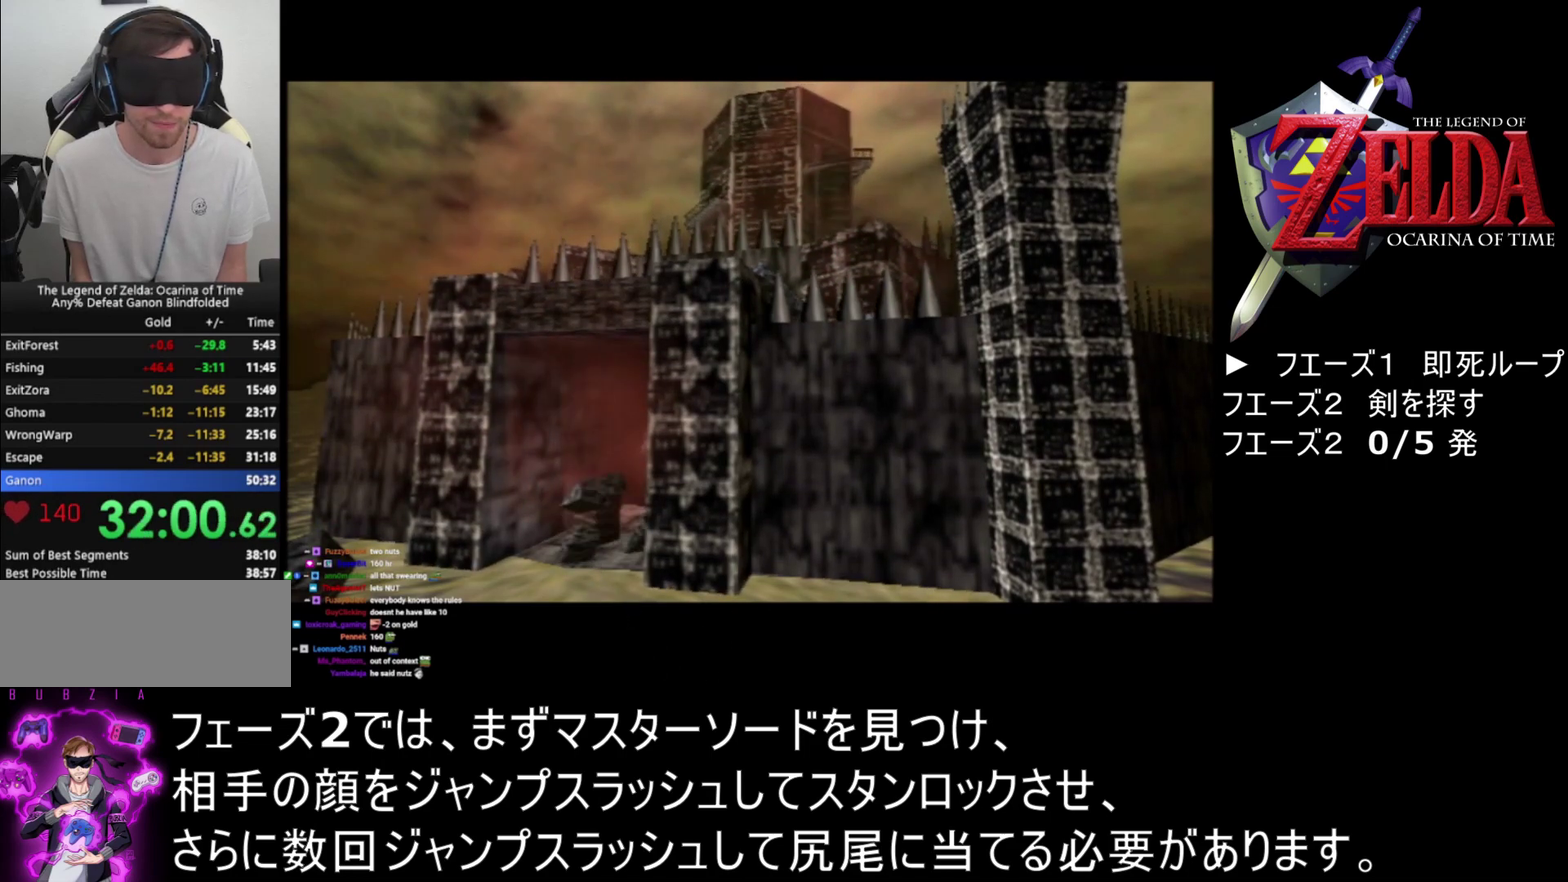
{"buttons": ["A", "B"], "left_stick": "center", "events": [[100, "B", "down"], [200, "B", "up"], [267, "B", "down"], [367, "B", "up"], [500, "B", "down"]]}
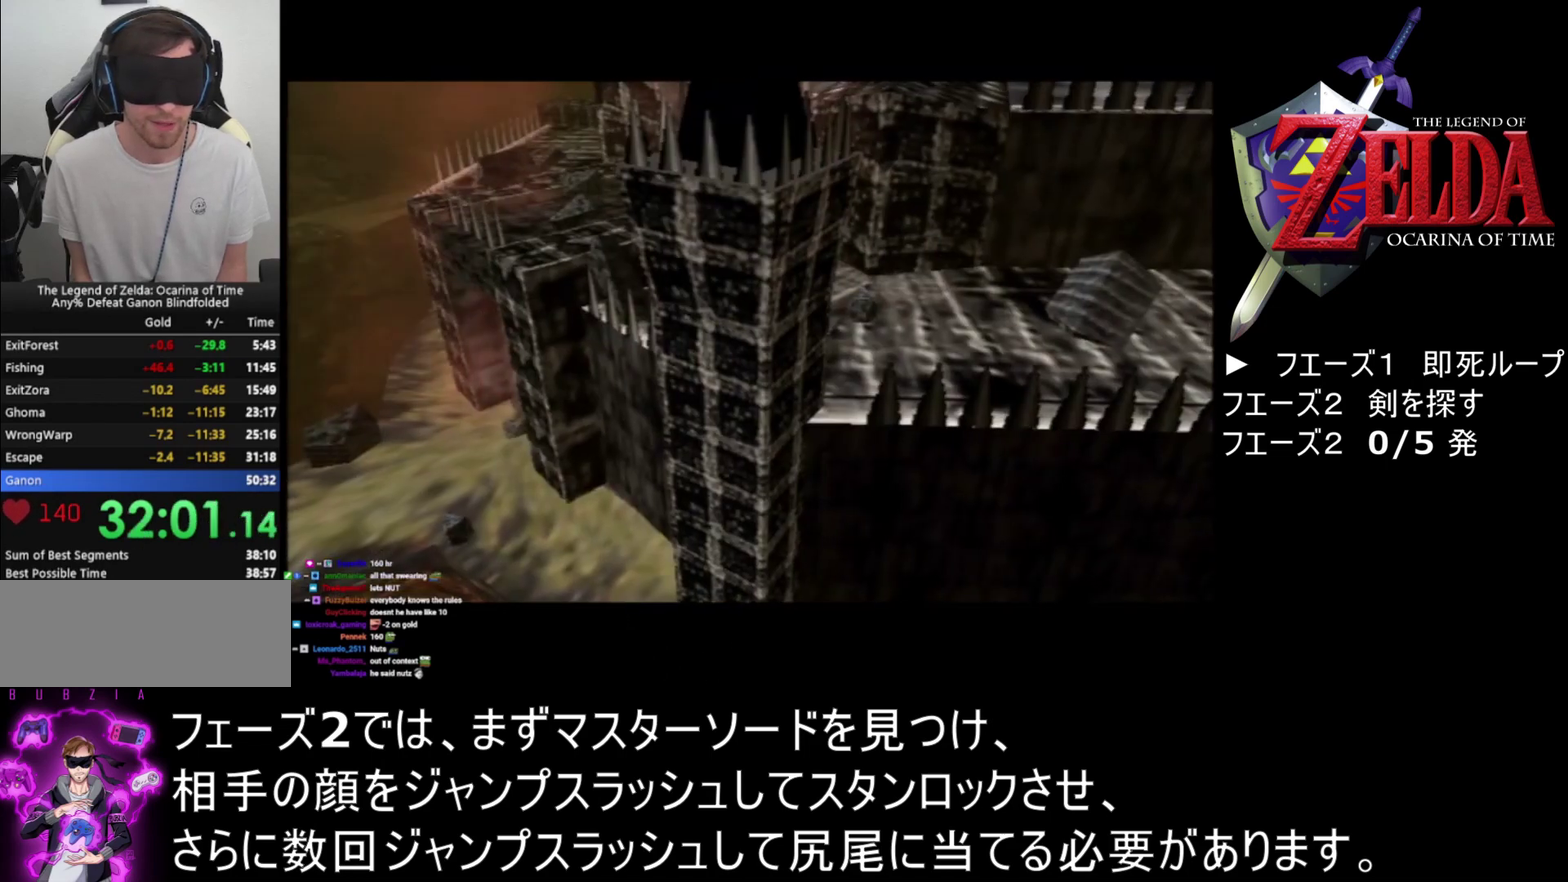
{"buttons": ["A"], "left_stick": "center", "events": [[67, "B", "up"], [200, "B", "down"], [333, "B", "up"], [433, "B", "down"], [500, "B", "up"]]}
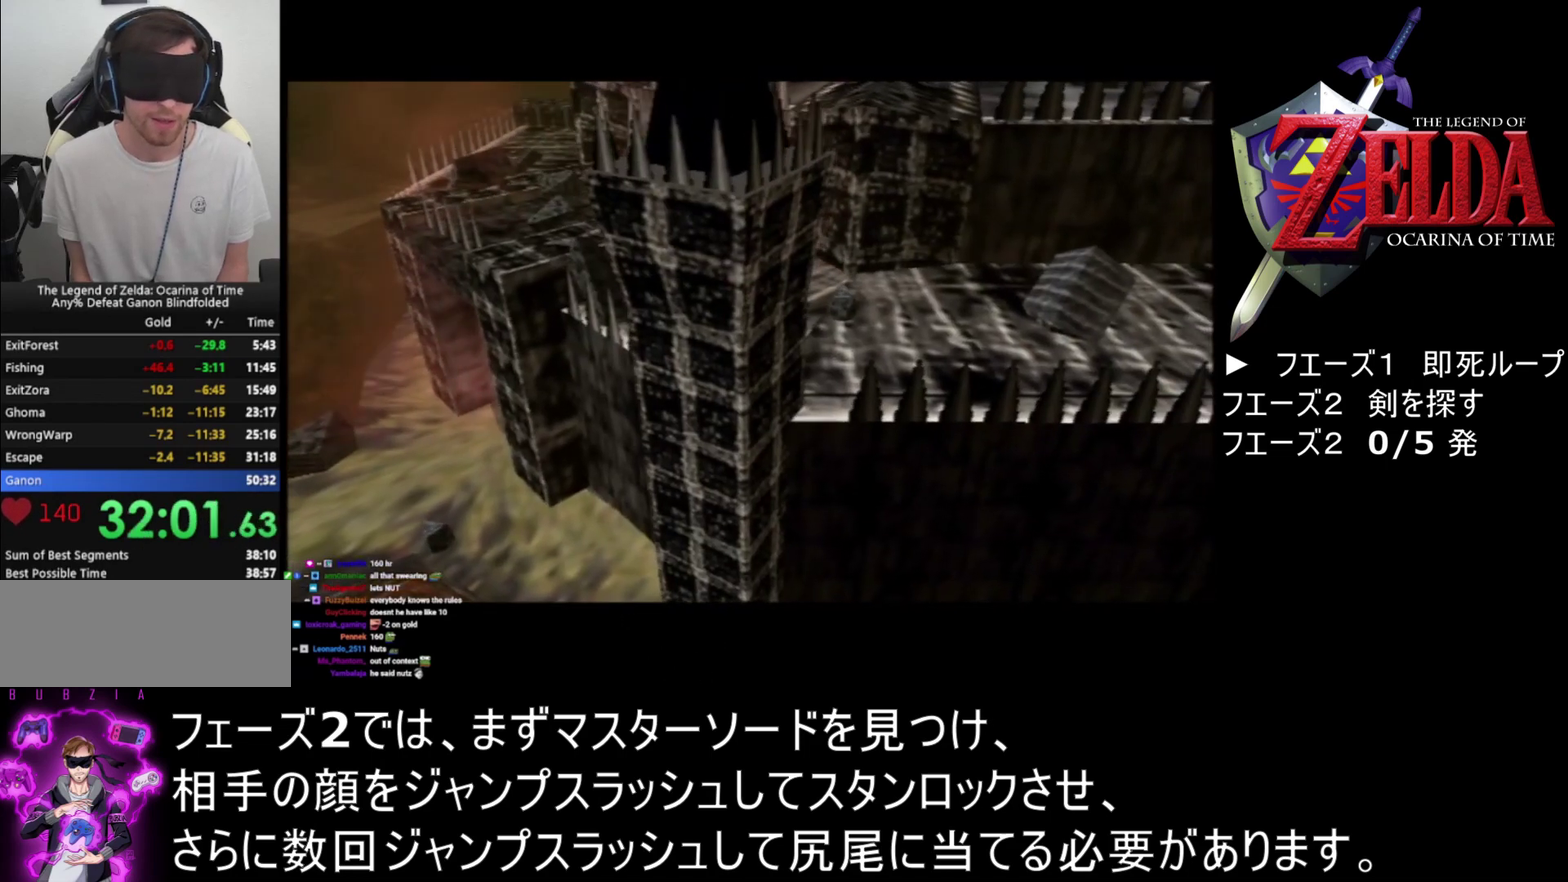
{"buttons": ["A", "B"], "left_stick": "center", "events": [[300, "B", "down"], [367, "B", "up"], [467, "B", "down"]]}
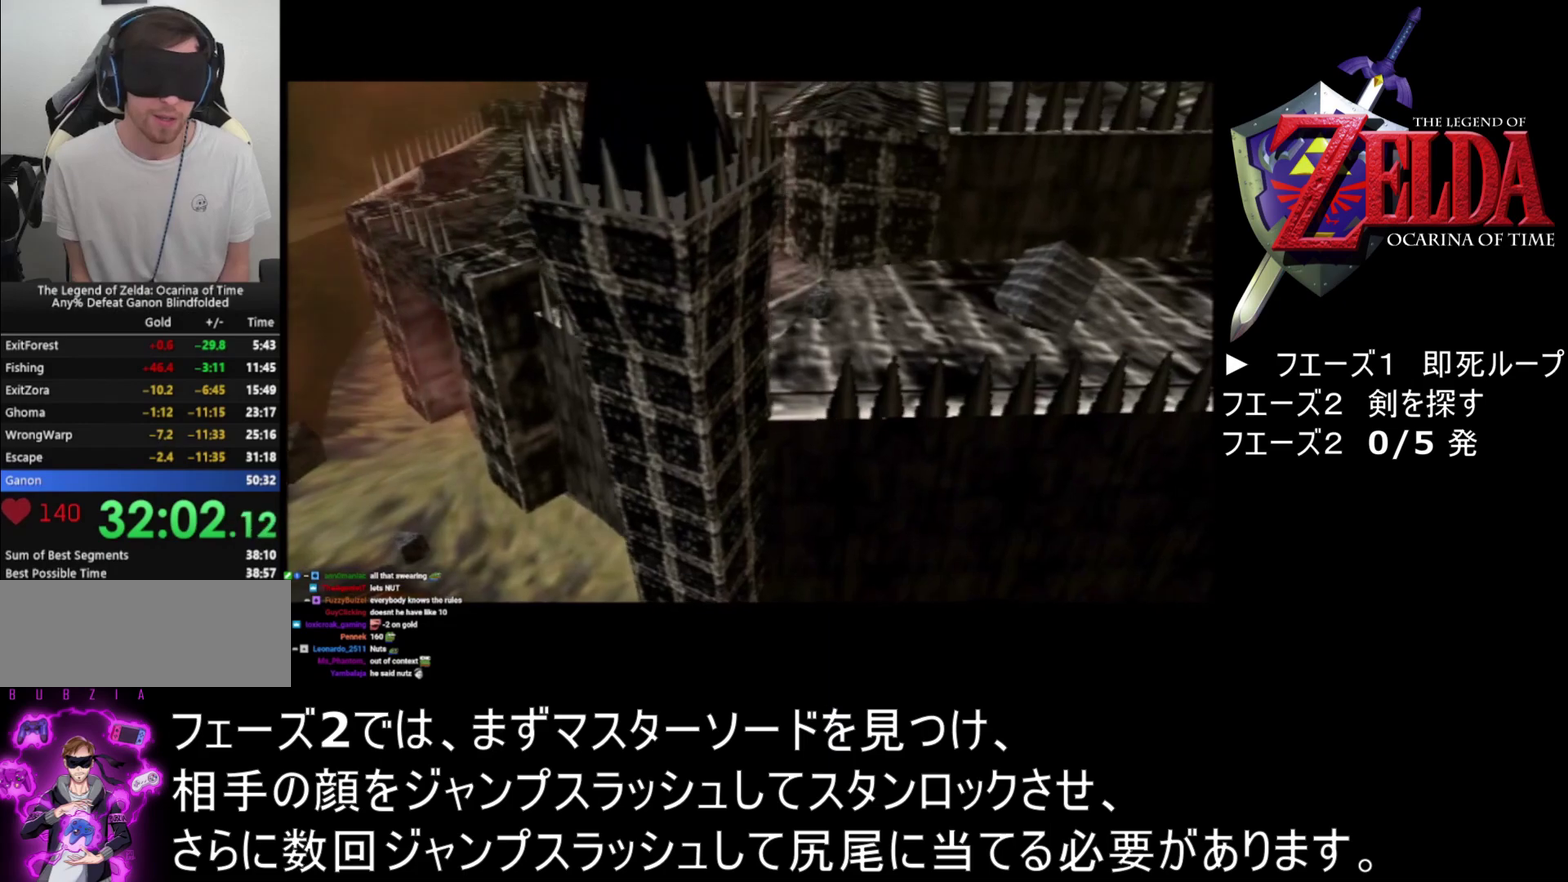
{"buttons": ["A"], "left_stick": "center", "events": [[67, "B", "up"], [133, "B", "down"], [267, "B", "up"], [333, "B", "down"], [433, "B", "up"]]}
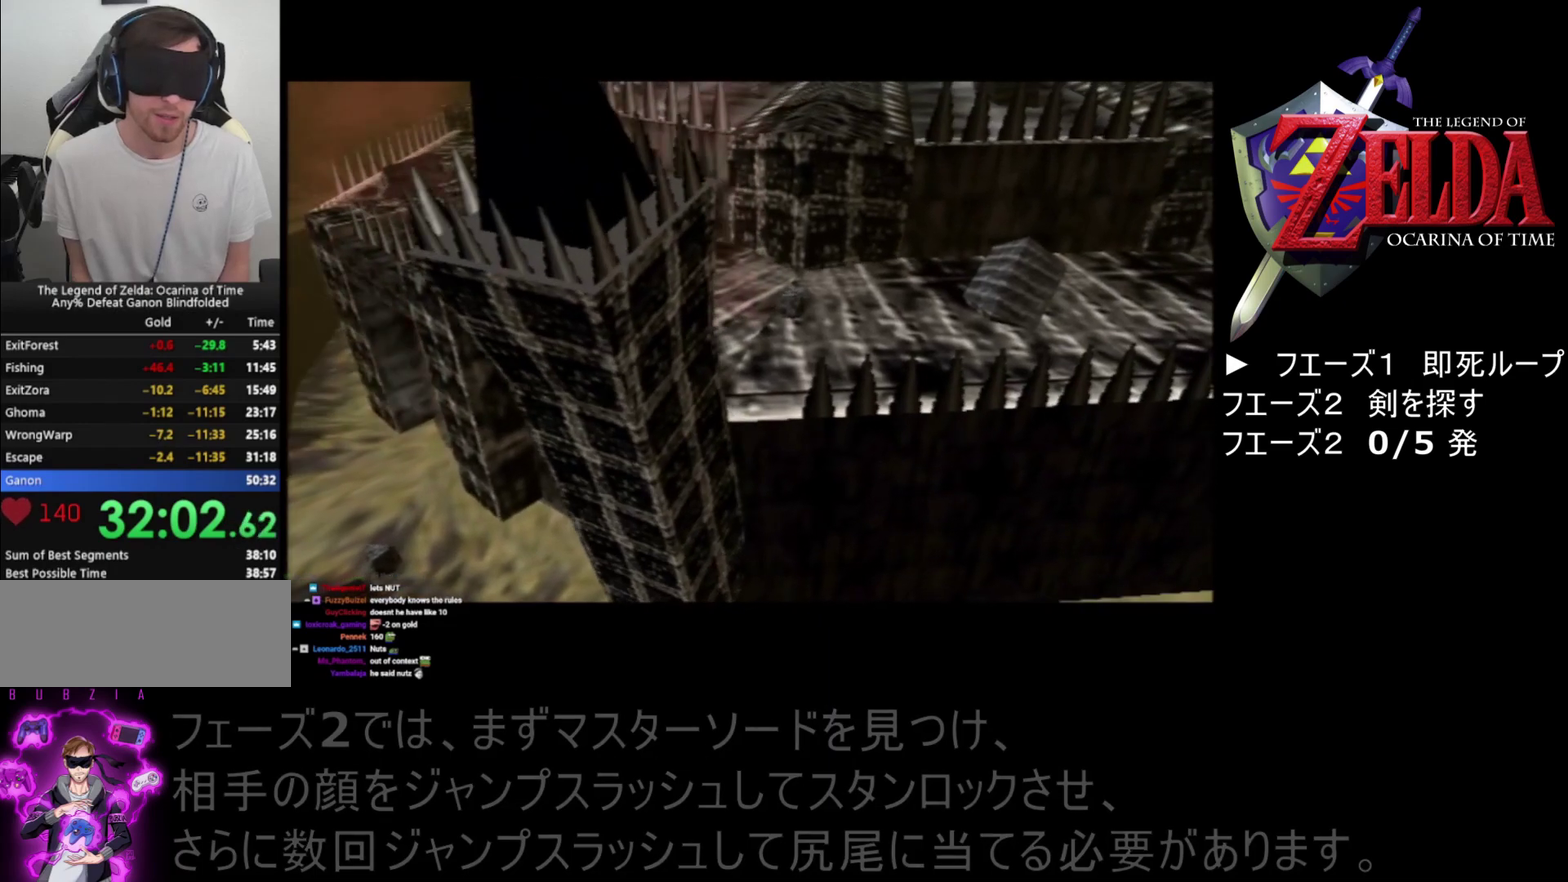
{"buttons": ["A"], "left_stick": "center", "events": [[33, "B", "down"], [100, "B", "up"], [200, "B", "down"], [300, "B", "up"], [400, "B", "down"], [500, "B", "up"]]}
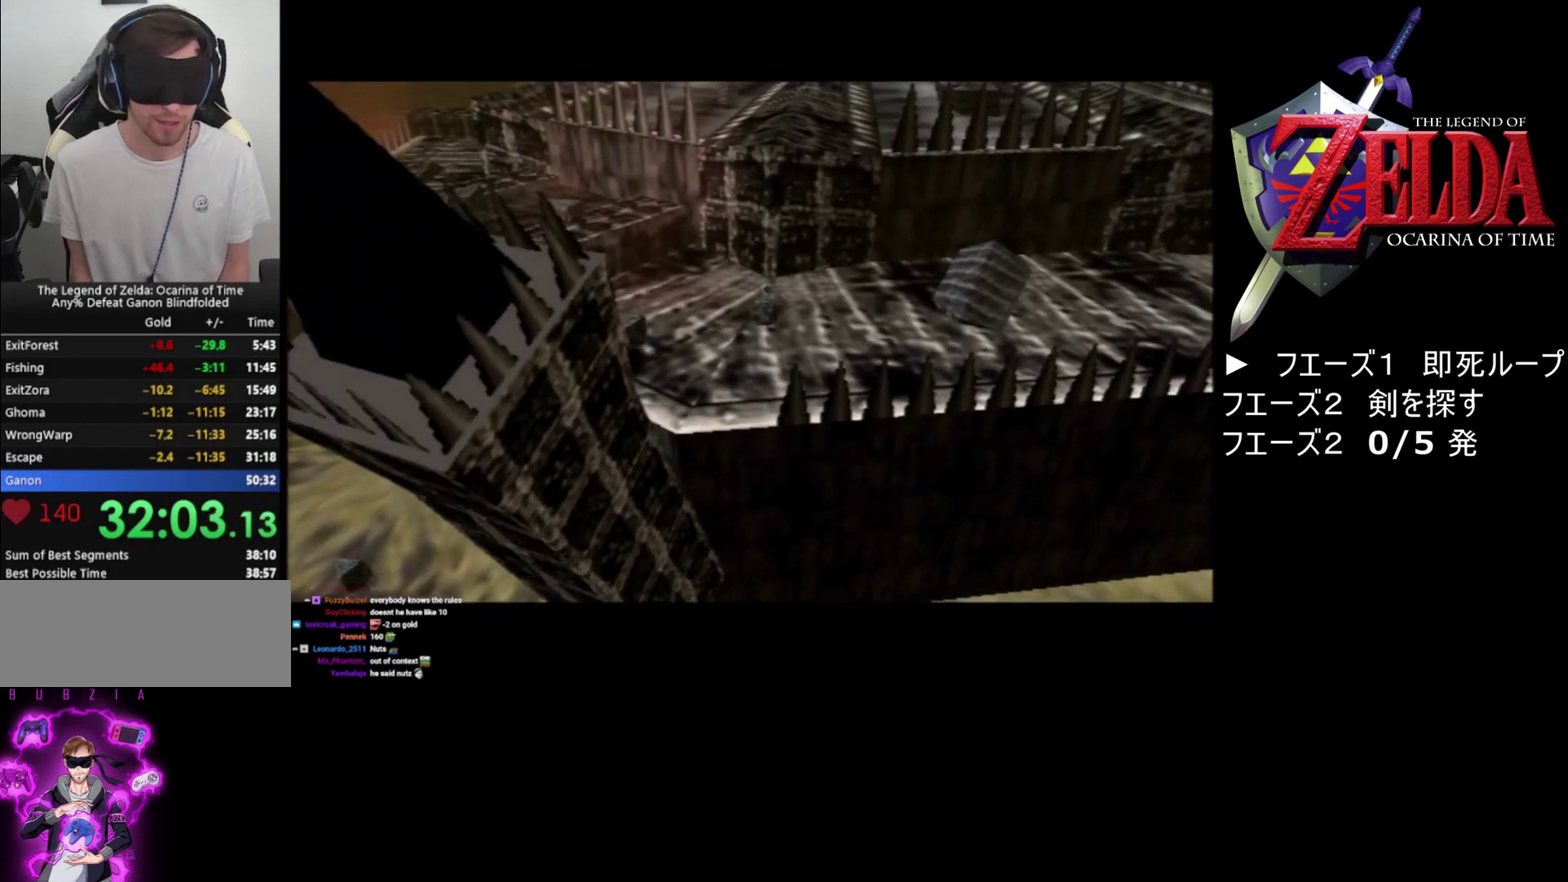
{"buttons": ["A", "B"], "left_stick": "center", "events": [[100, "B", "down"], [167, "B", "up"], [267, "B", "down"], [333, "B", "up"], [467, "B", "down"]]}
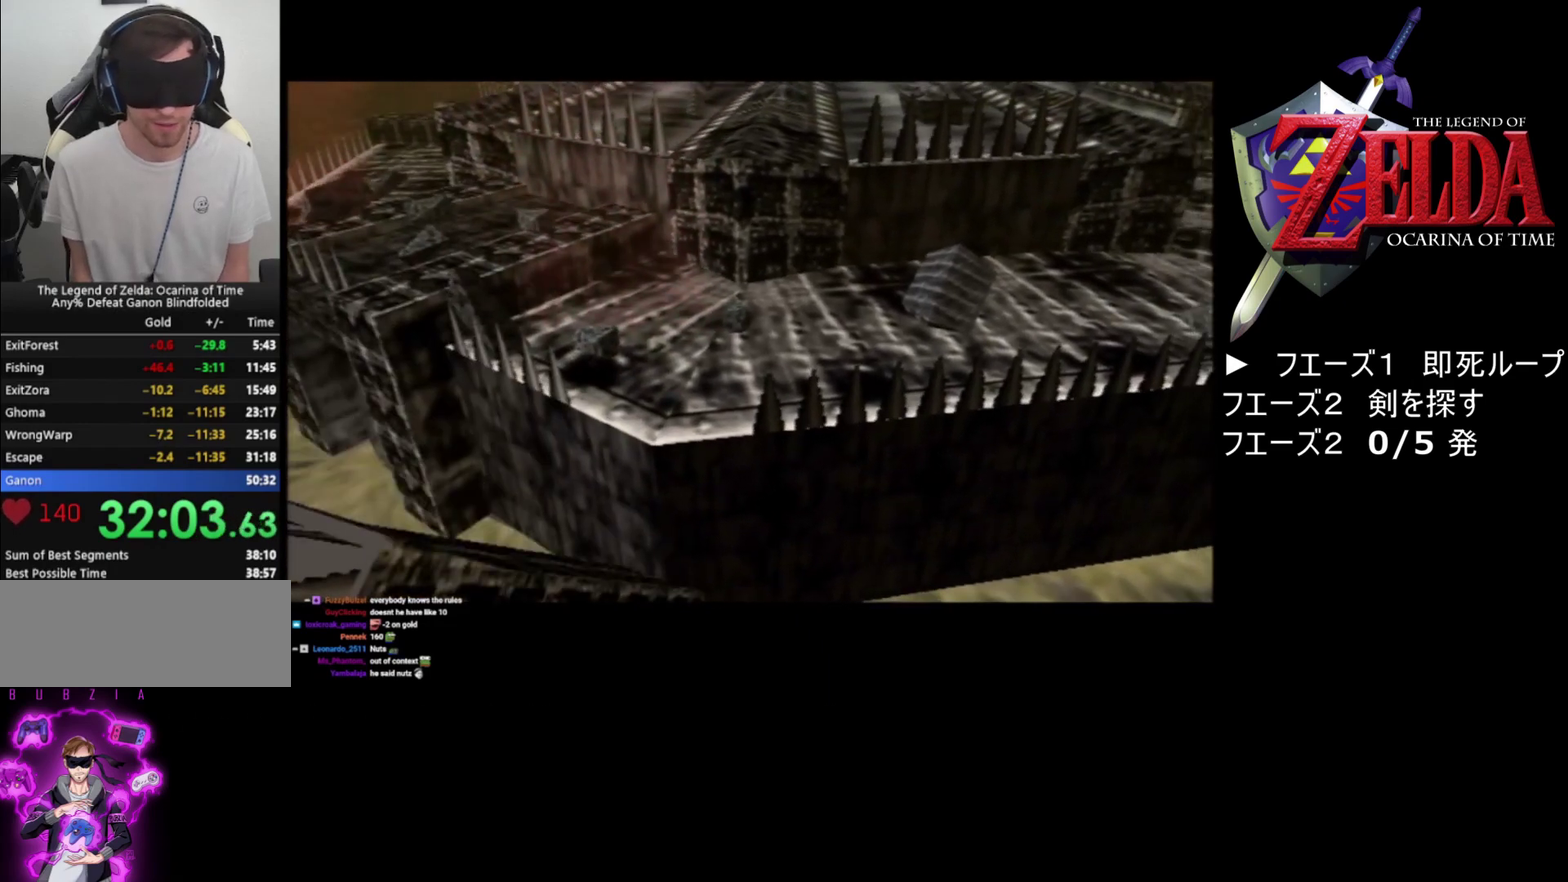
{"buttons": ["A", "B"], "left_stick": "center", "events": [[33, "B", "up"], [133, "B", "down"], [200, "B", "up"], [300, "B", "down"], [367, "B", "up"], [467, "B", "down"]]}
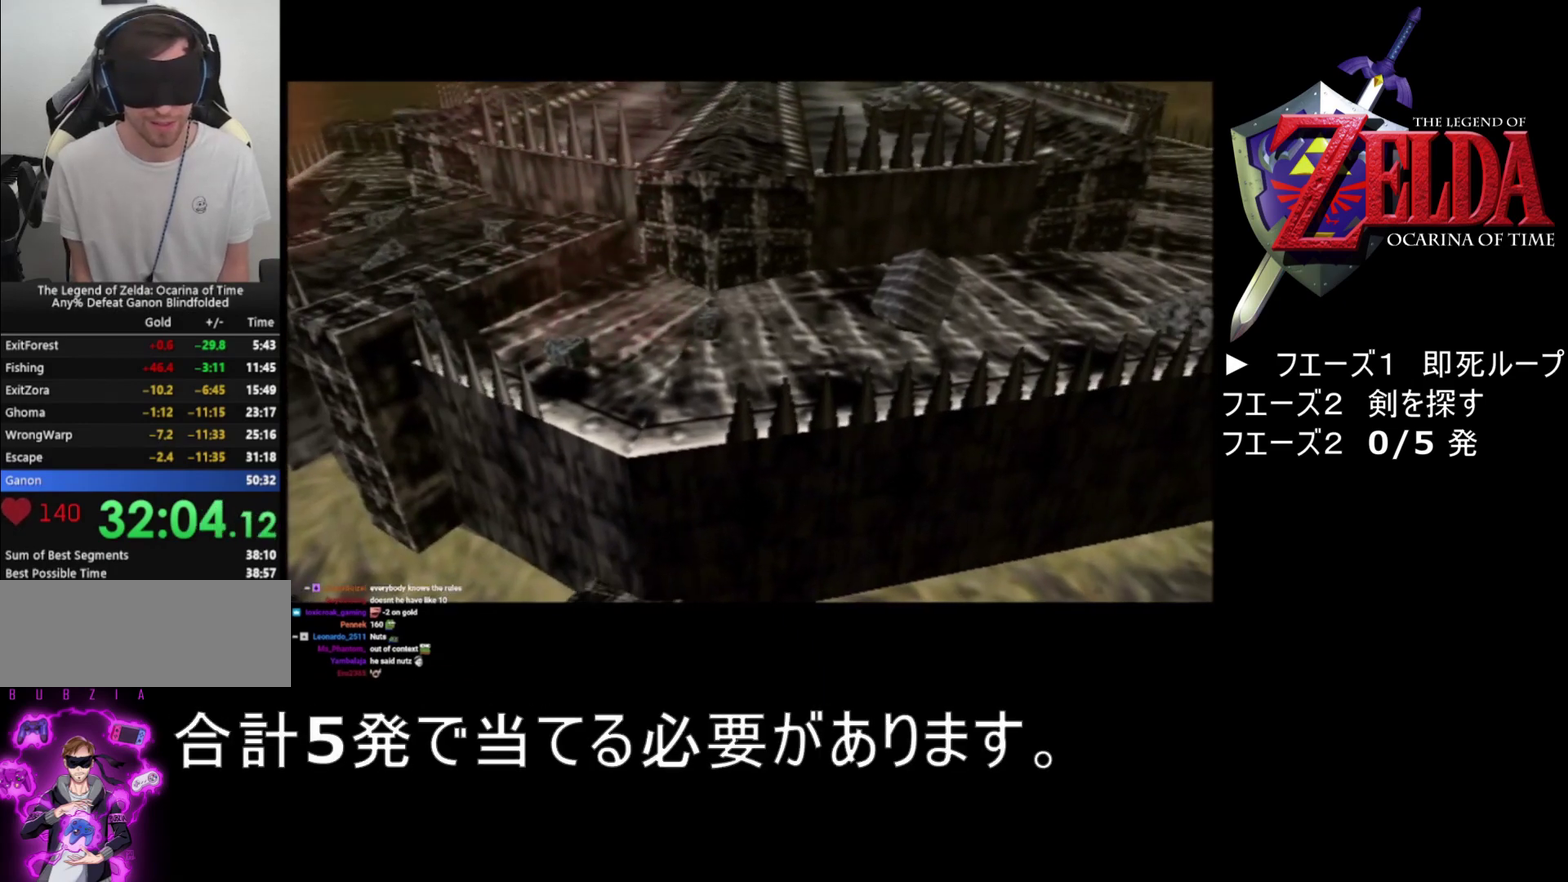
{"buttons": ["A"], "left_stick": "center", "events": [[33, "B", "up"], [133, "B", "down"], [233, "B", "up"], [300, "B", "down"], [400, "B", "up"]]}
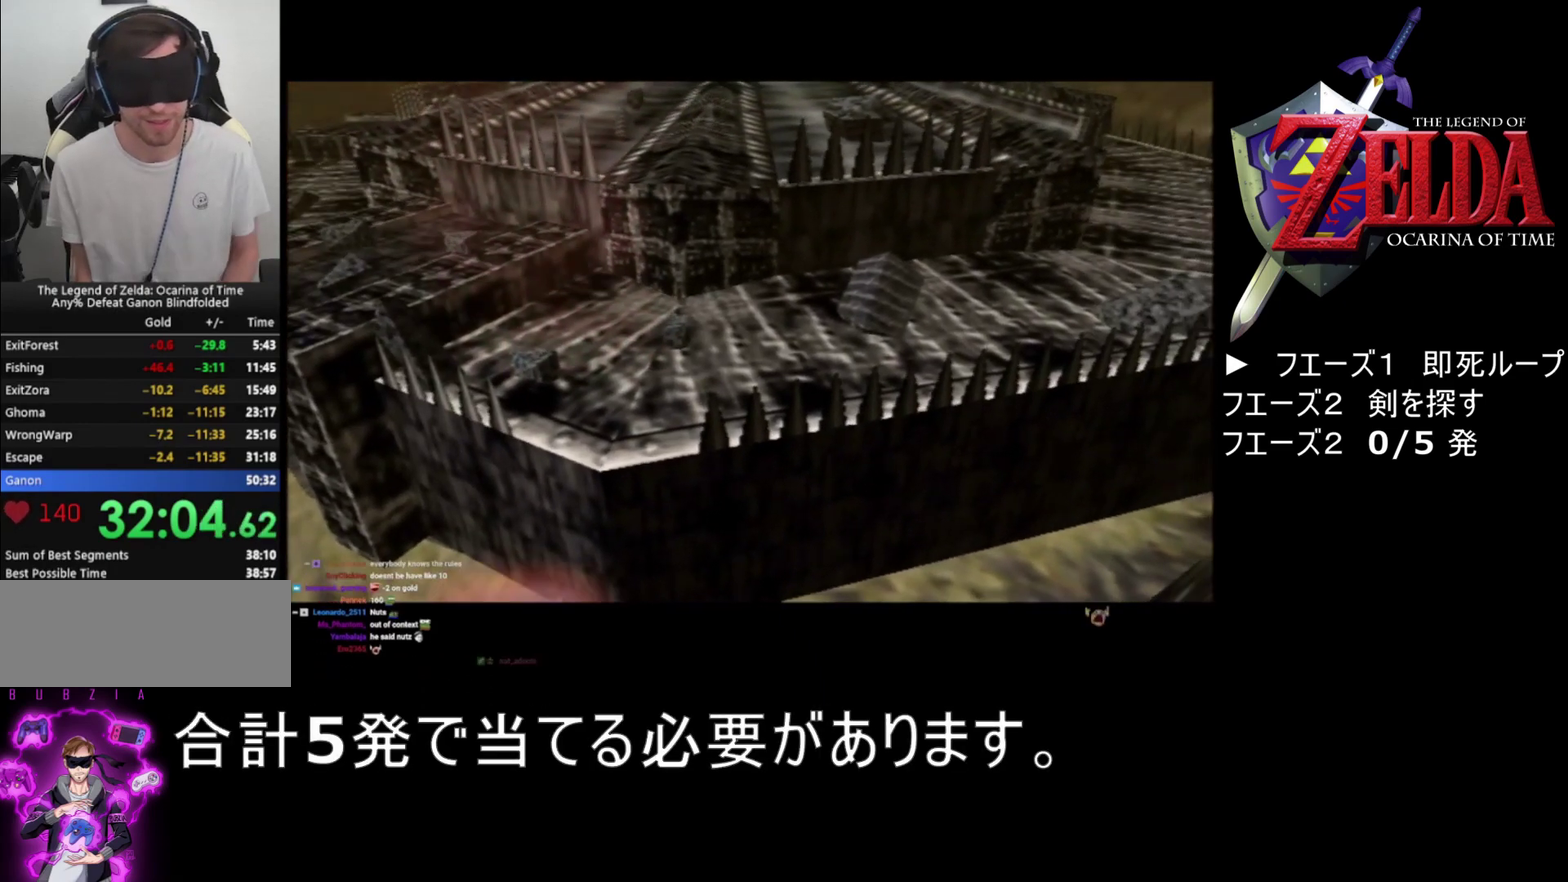
{"buttons": ["A", "B"], "left_stick": "center", "events": [[33, "B", "down"], [100, "B", "up"], [167, "B", "down"], [267, "B", "up"], [400, "B", "down"]]}
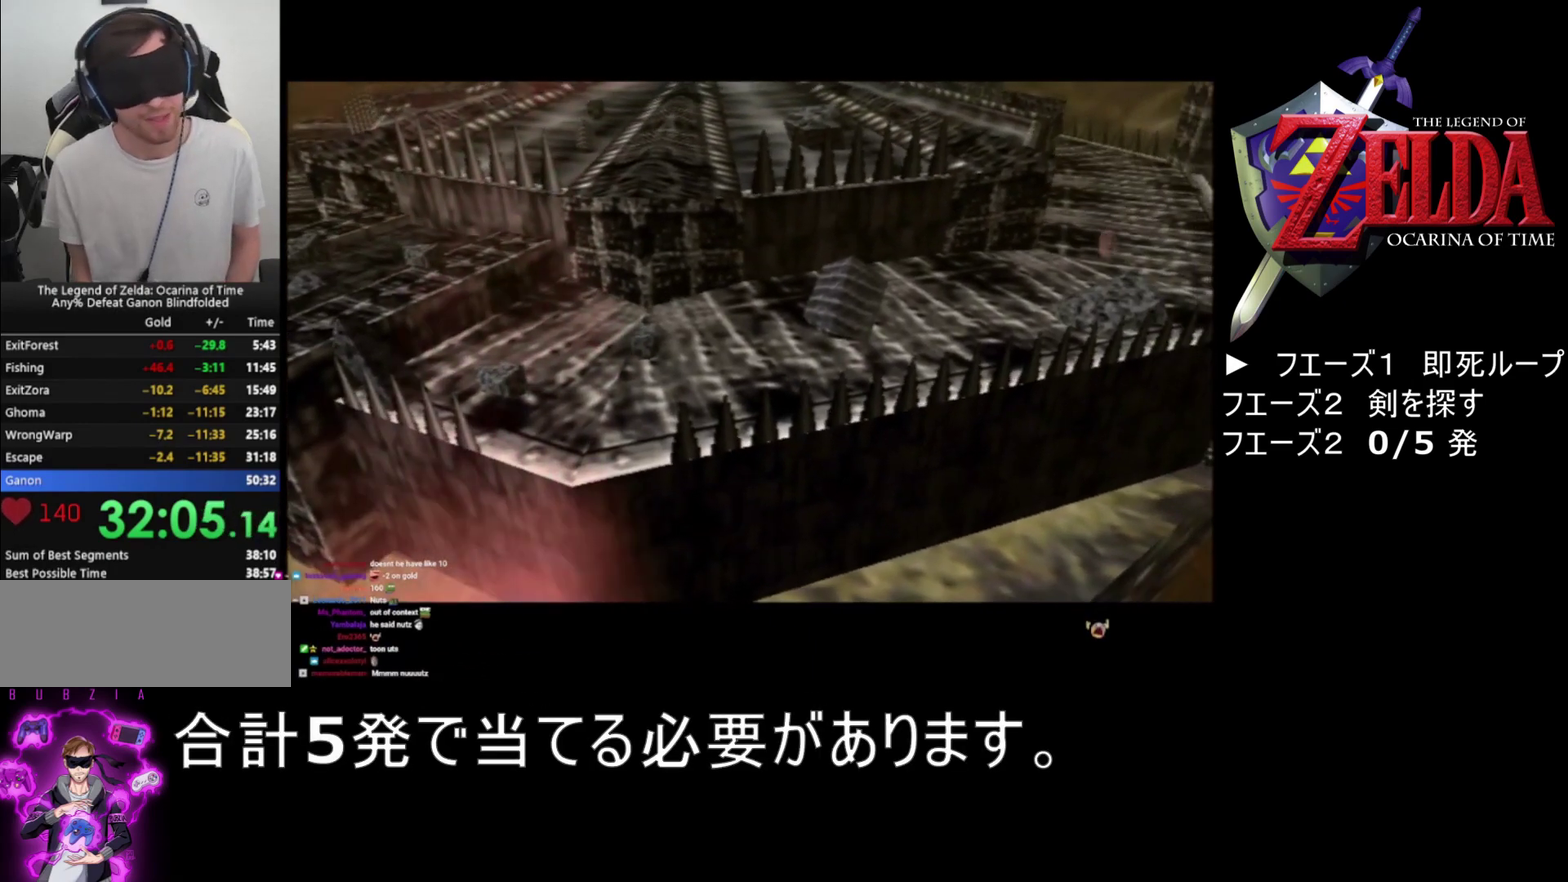
{"buttons": ["A", "B"], "left_stick": "center", "events": [[33, "B", "up"], [133, "B", "down"], [233, "B", "up"], [300, "B", "down"], [400, "B", "up"], [500, "B", "down"]]}
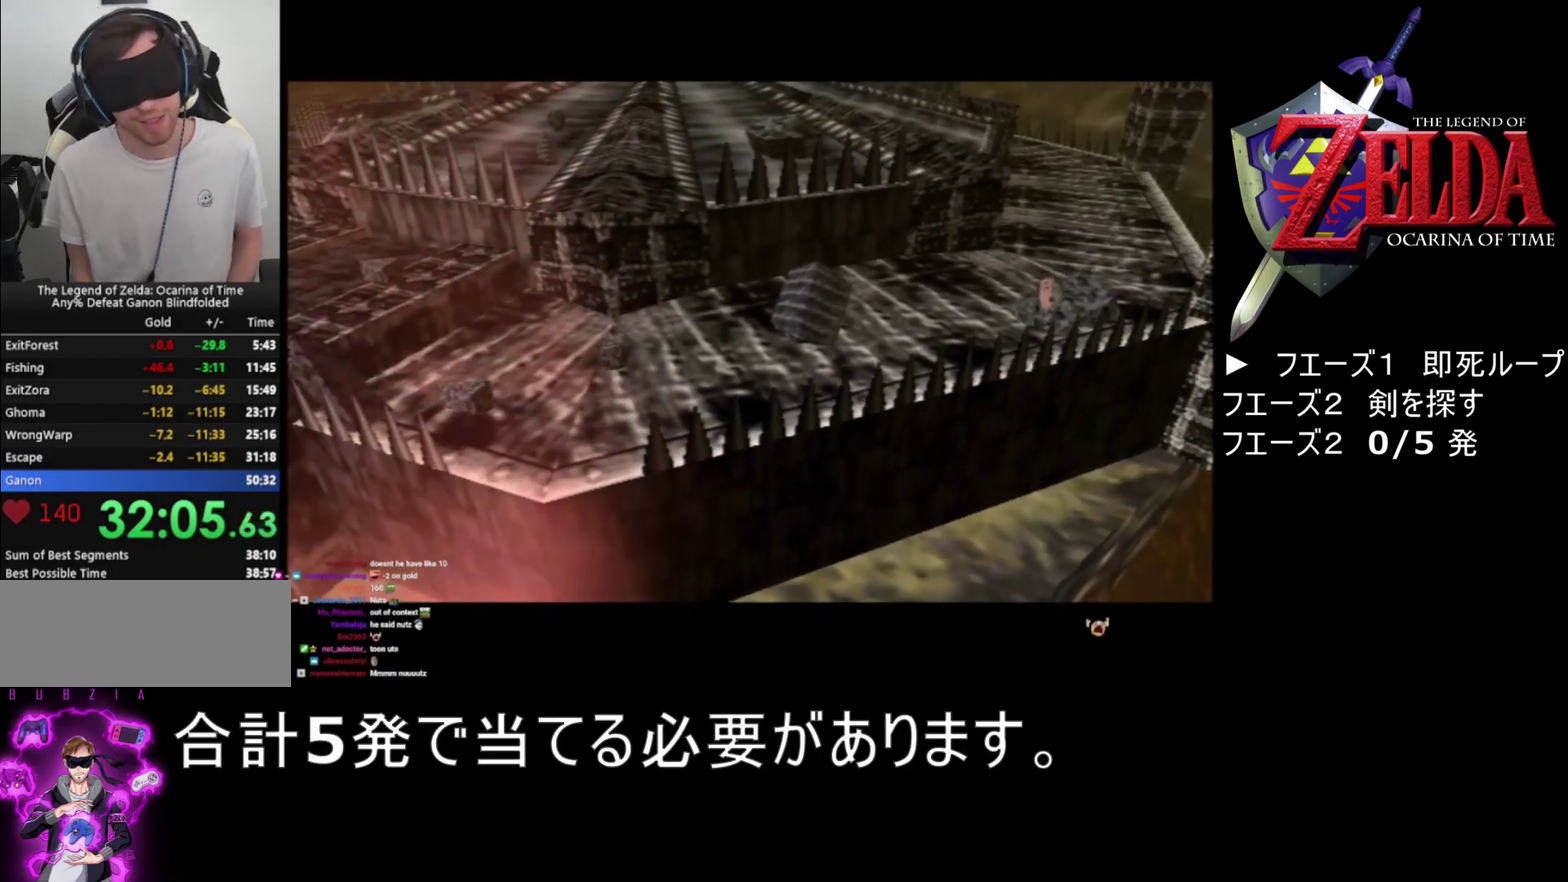
{"buttons": ["A", "B"], "left_stick": "center", "events": [[100, "B", "up"], [200, "B", "down"], [333, "B", "up"], [400, "B", "down"]]}
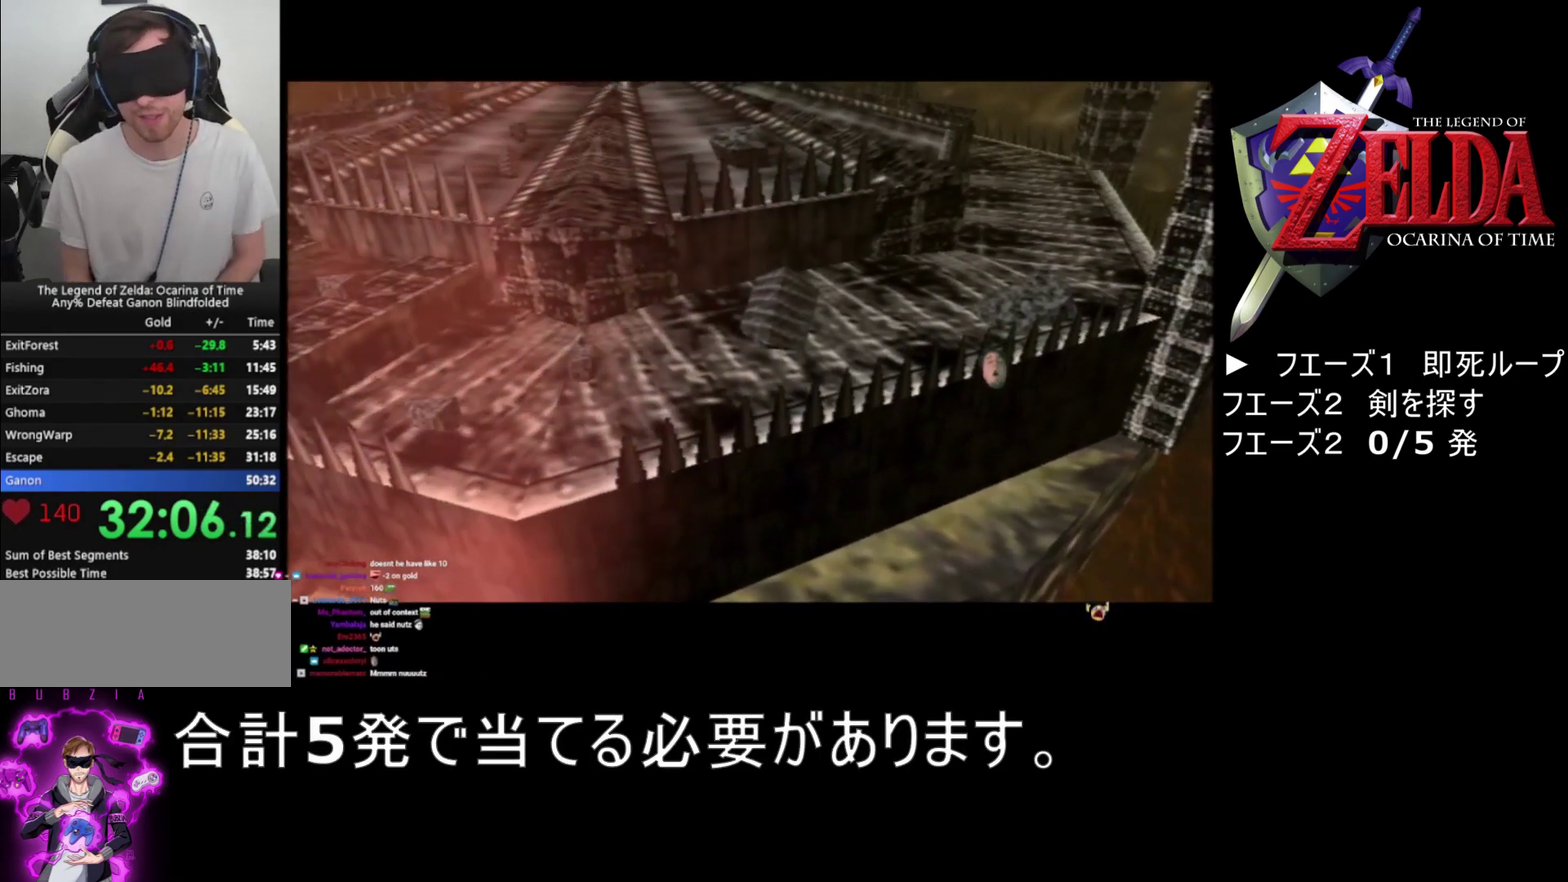
{"buttons": ["A"], "left_stick": "center", "events": [[33, "B", "up"], [167, "B", "down"], [233, "B", "up"], [367, "B", "down"], [467, "B", "up"]]}
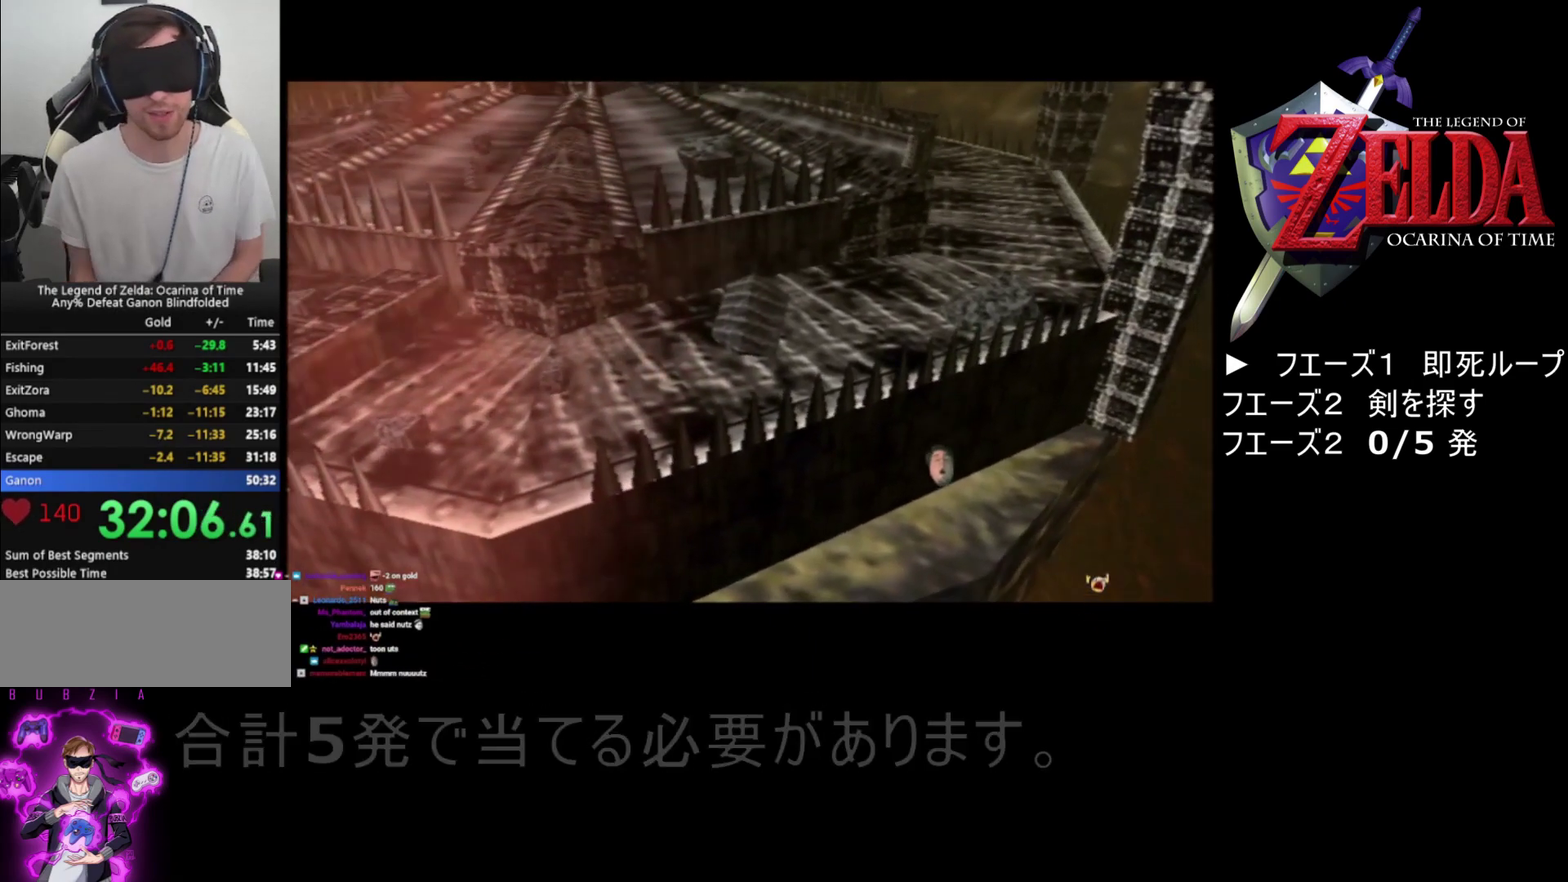
{"buttons": ["A"], "left_stick": "center", "events": [[33, "B", "down"], [167, "B", "up"], [233, "B", "down"], [467, "B", "up"]]}
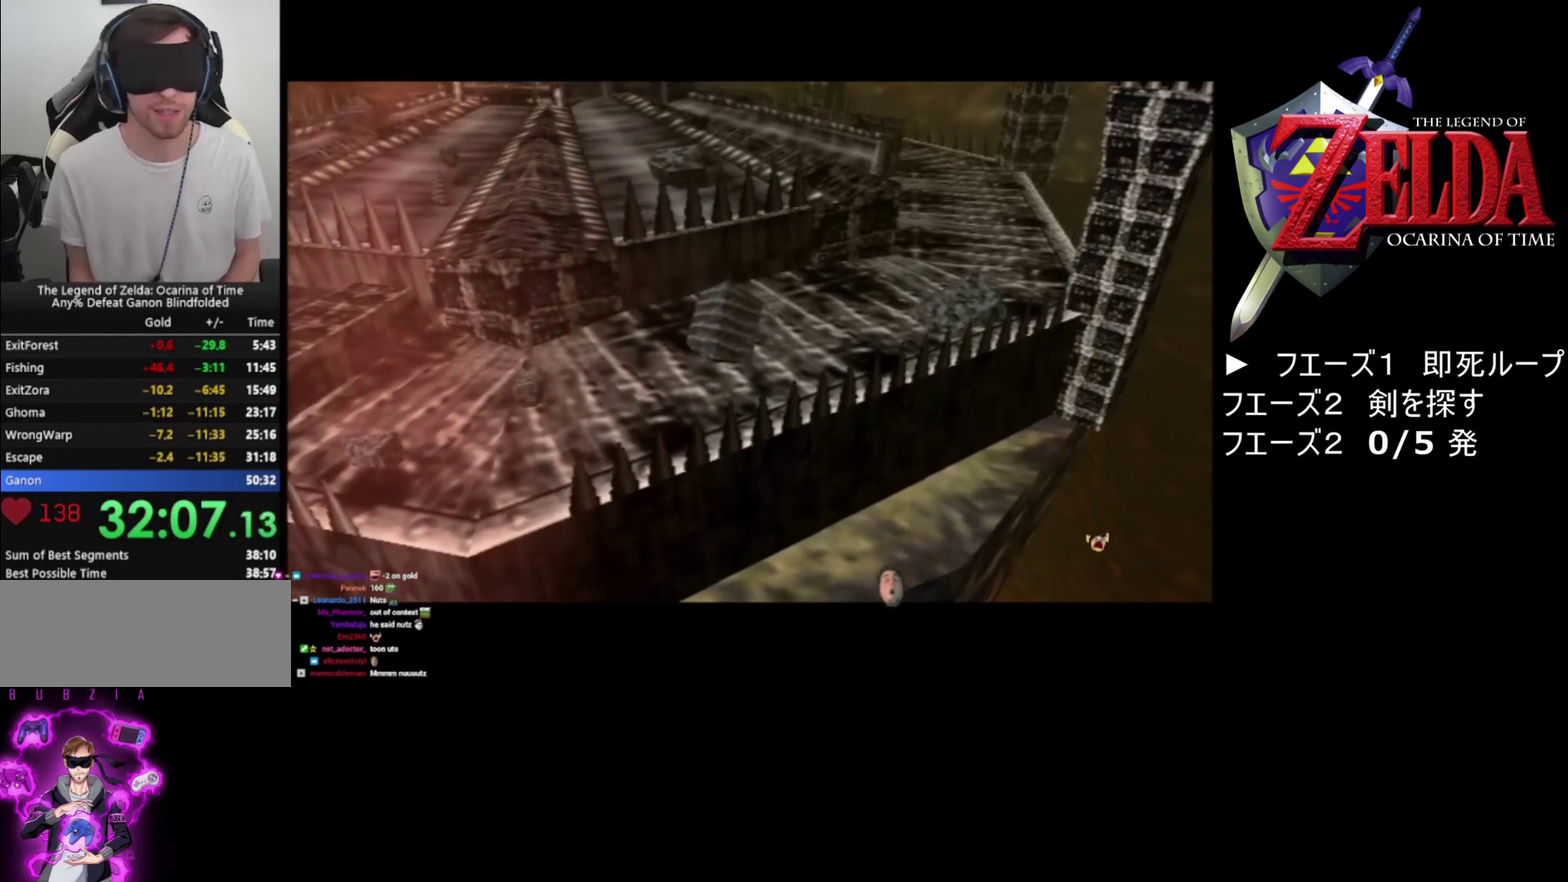
{"buttons": ["A"], "left_stick": "center", "events": [[33, "B", "down"], [100, "B", "up"], [167, "B", "down"], [333, "B", "up"]]}
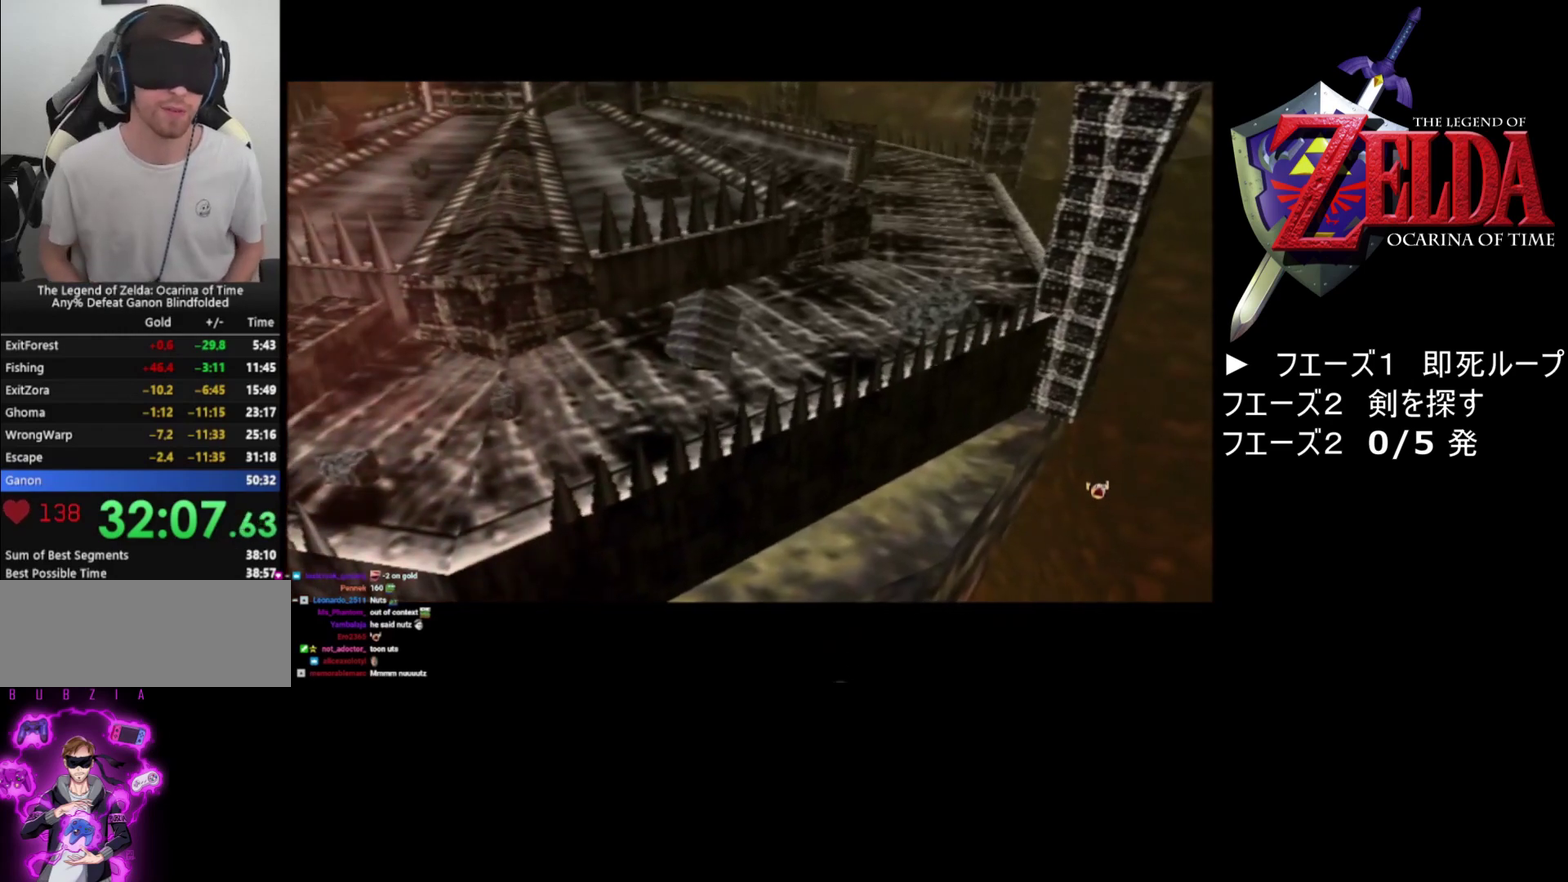
{"buttons": ["A"], "left_stick": "center", "events": [[300, "B", "down"], [400, "B", "up"]]}
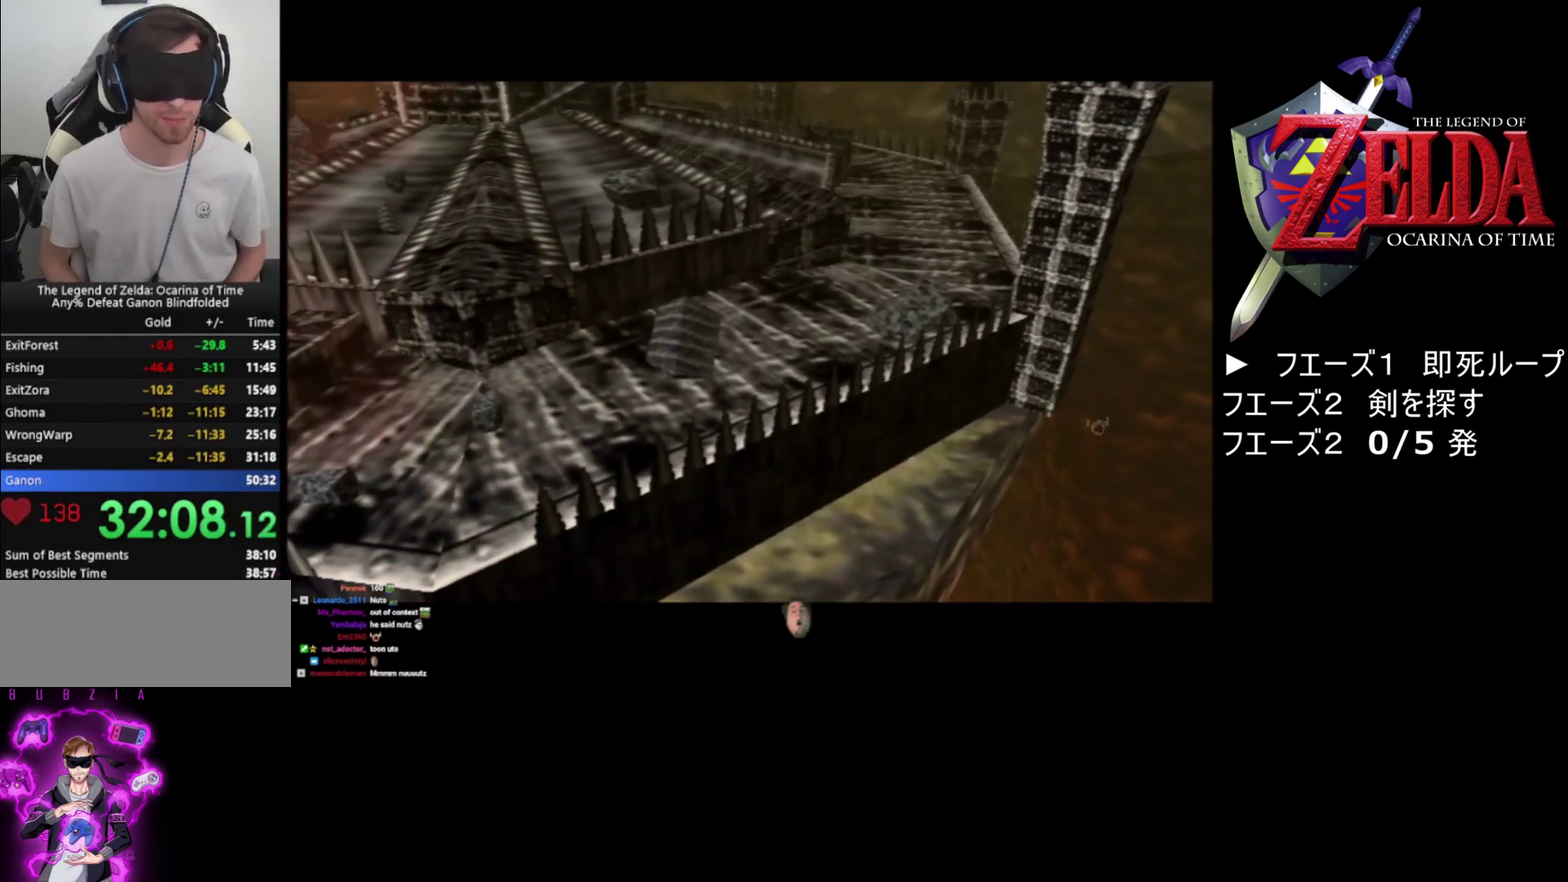
{"buttons": ["A", "B"], "left_stick": "center", "events": [[33, "B", "down"], [133, "B", "up"], [467, "B", "down"]]}
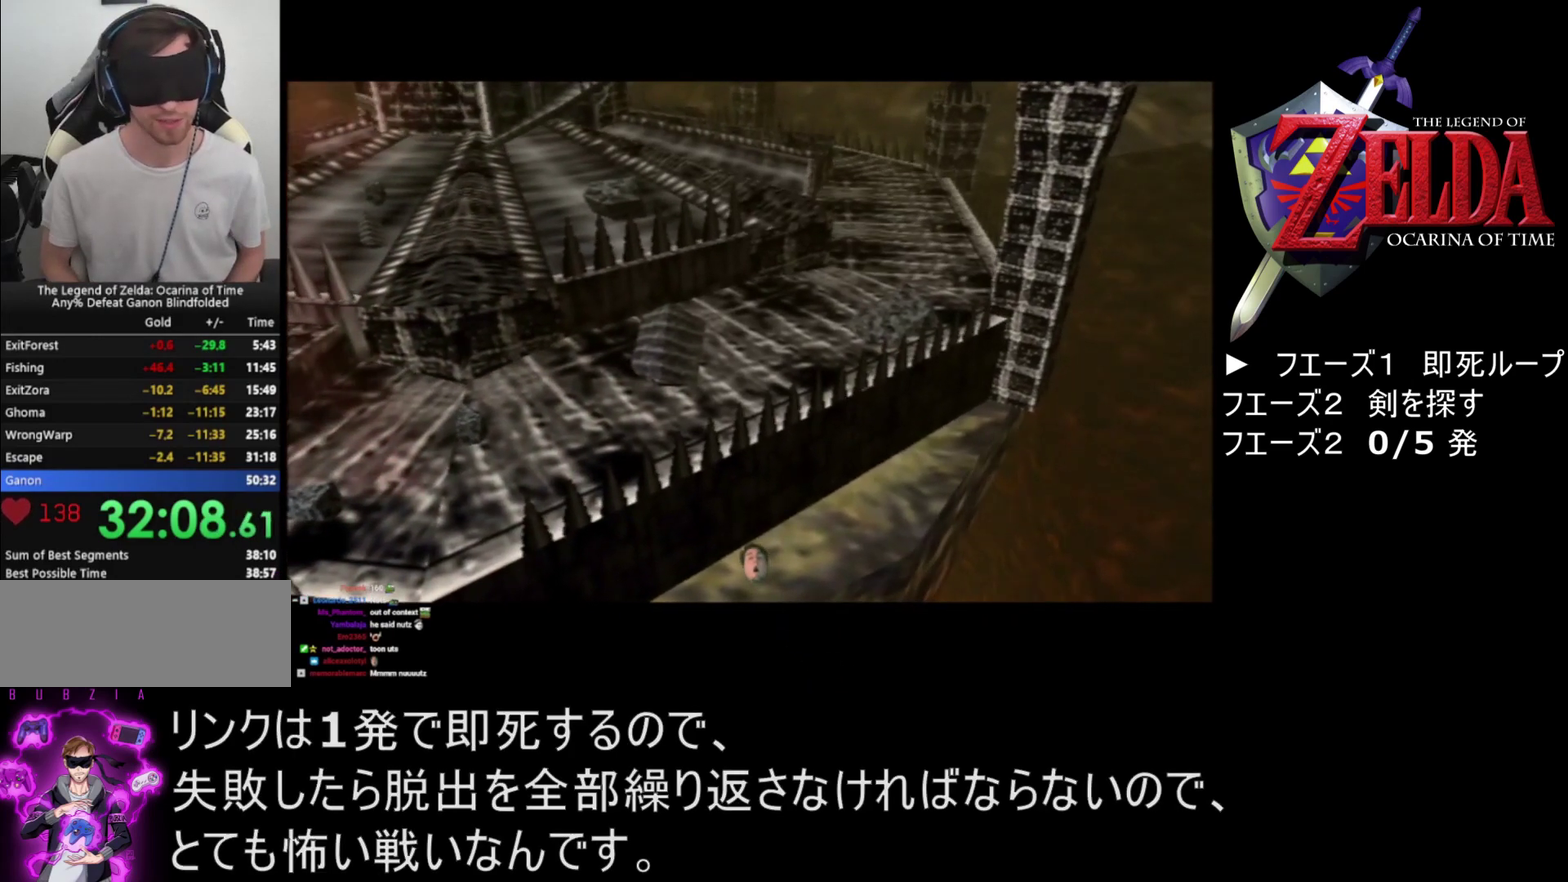
{"buttons": ["A"], "left_stick": "center", "events": [[100, "B", "up"], [167, "B", "down"], [233, "B", "up"], [367, "B", "down"], [467, "B", "up"]]}
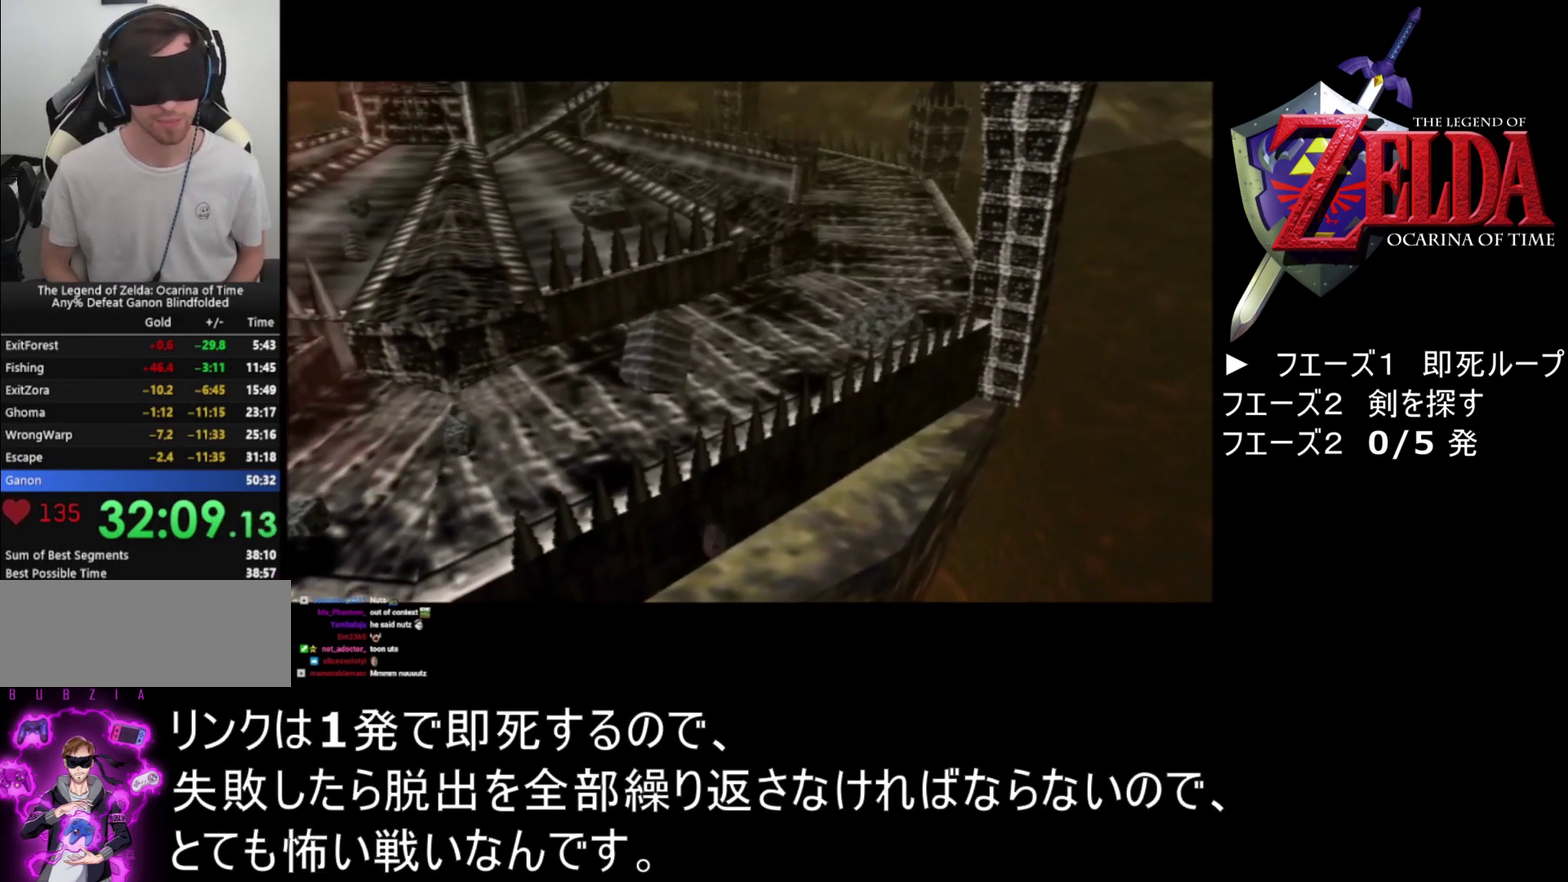
{"buttons": ["A", "B"], "left_stick": "center", "events": [[100, "B", "down"], [200, "B", "up"], [333, "B", "down"], [433, "B", "up"], [500, "B", "down"]]}
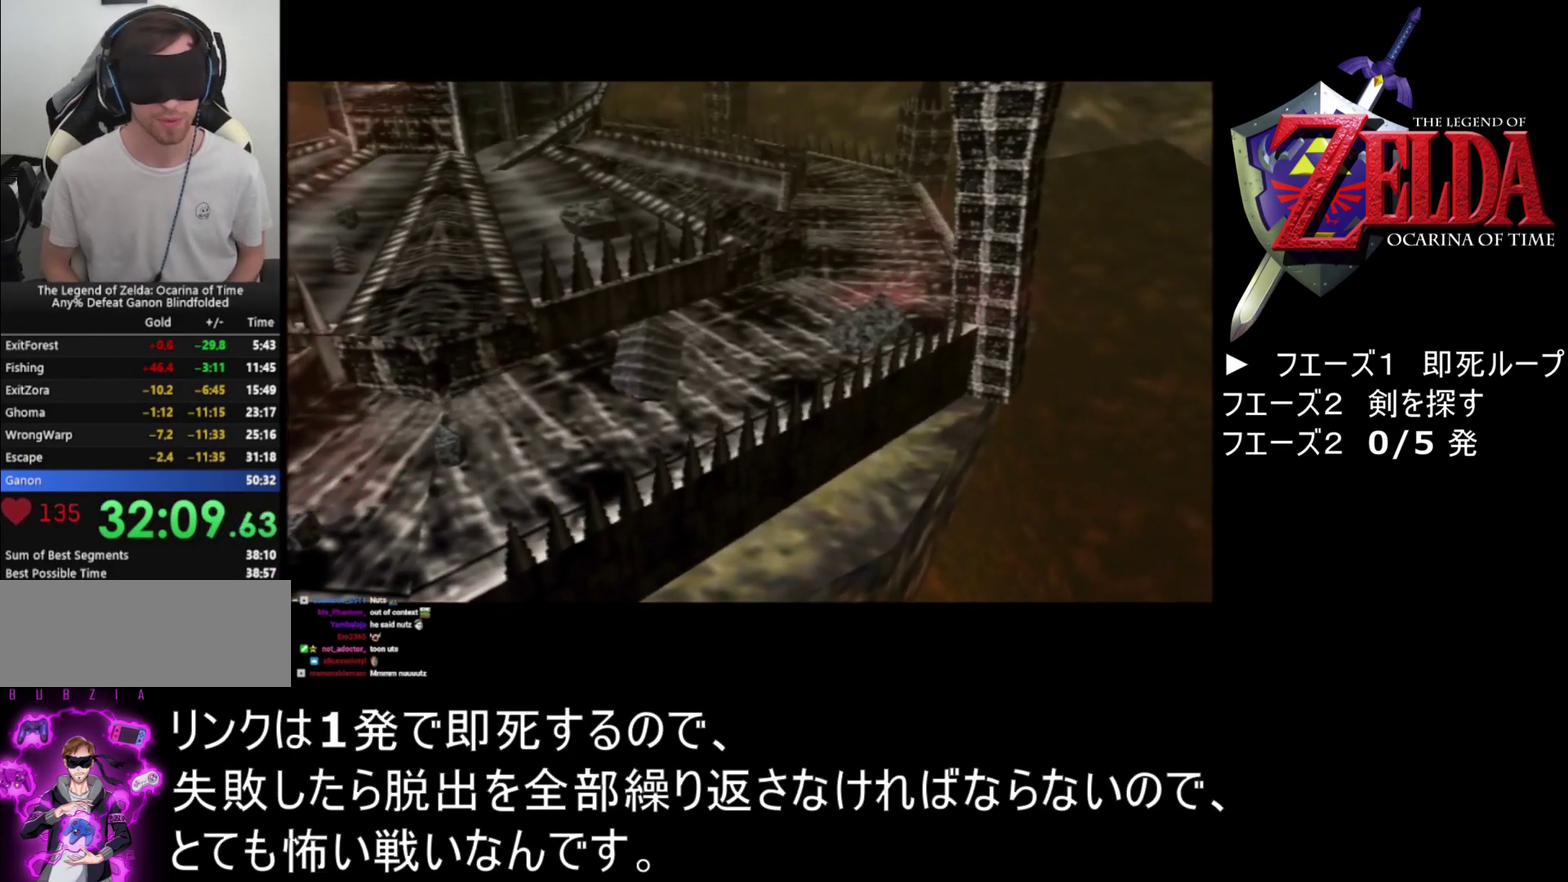
{"buttons": ["A", "B"], "left_stick": "center", "events": [[133, "B", "up"], [267, "B", "down"], [333, "B", "up"], [433, "B", "down"]]}
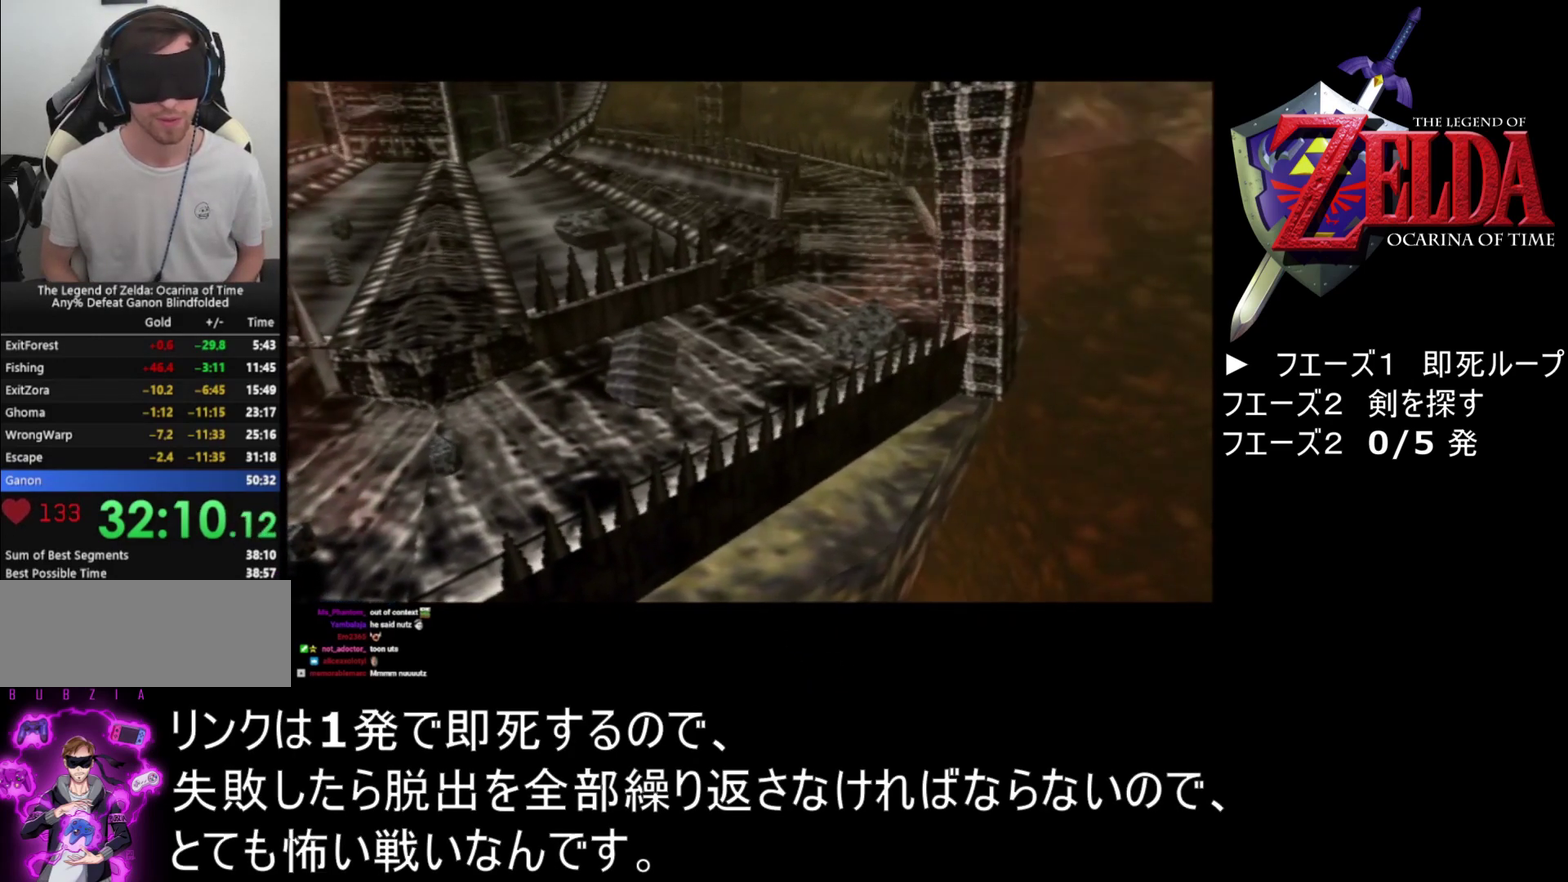
{"buttons": ["A"], "left_stick": "center", "events": [[67, "B", "up"], [133, "B", "down"], [233, "B", "up"], [333, "B", "down"], [400, "B", "up"]]}
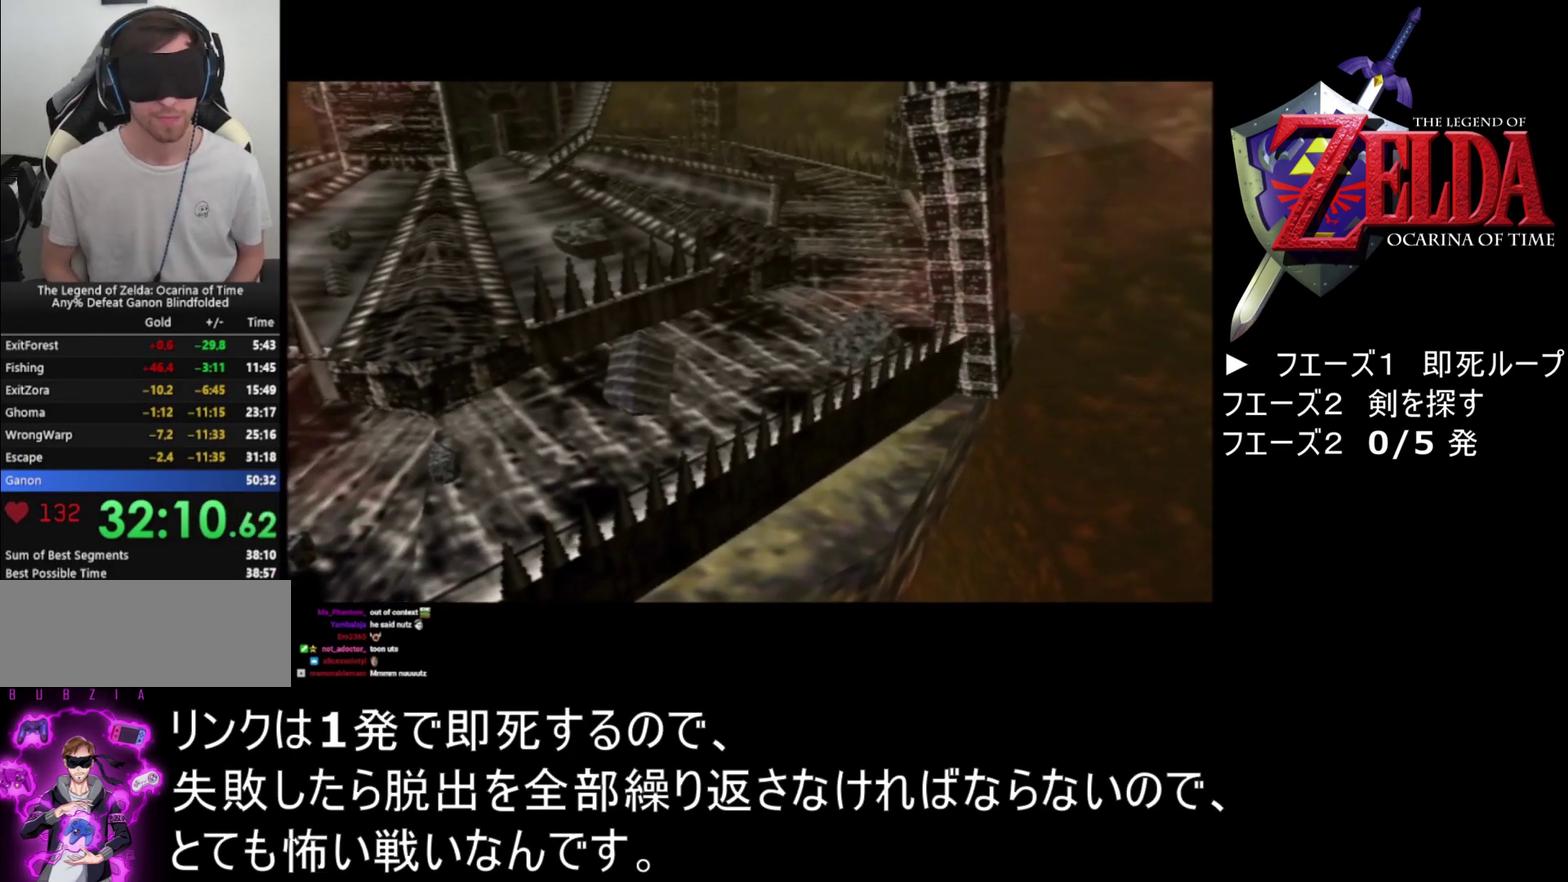
{"buttons": ["A"], "left_stick": "center", "events": [[33, "B", "down"], [133, "B", "up"], [200, "B", "down"], [300, "B", "up"], [400, "B", "down"], [500, "B", "up"]]}
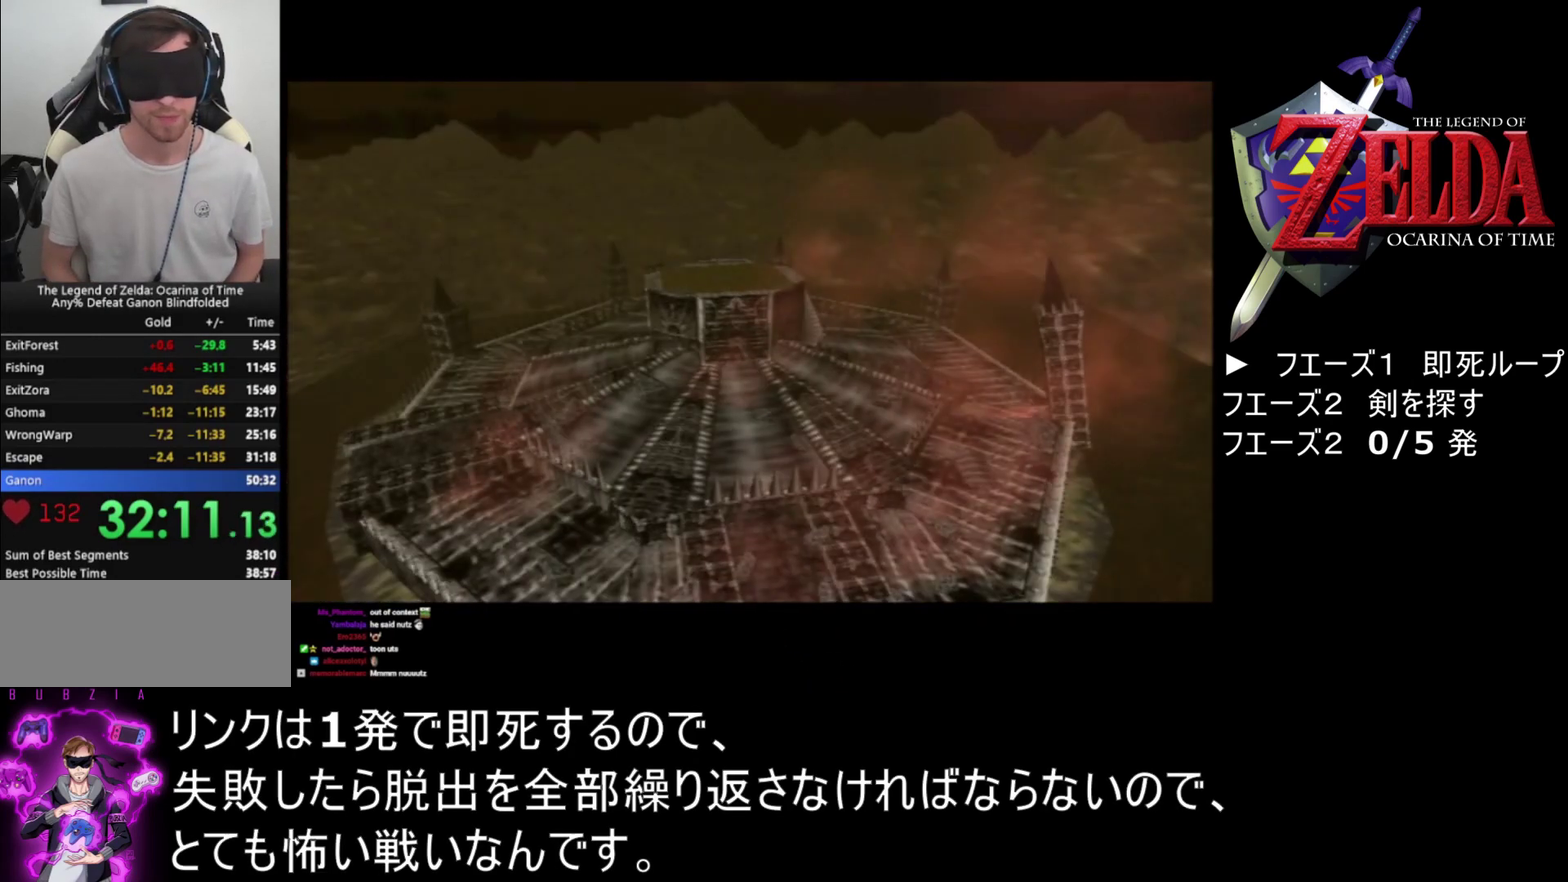
{"buttons": ["A"], "left_stick": "center", "events": [[133, "B", "down"], [233, "B", "up"]]}